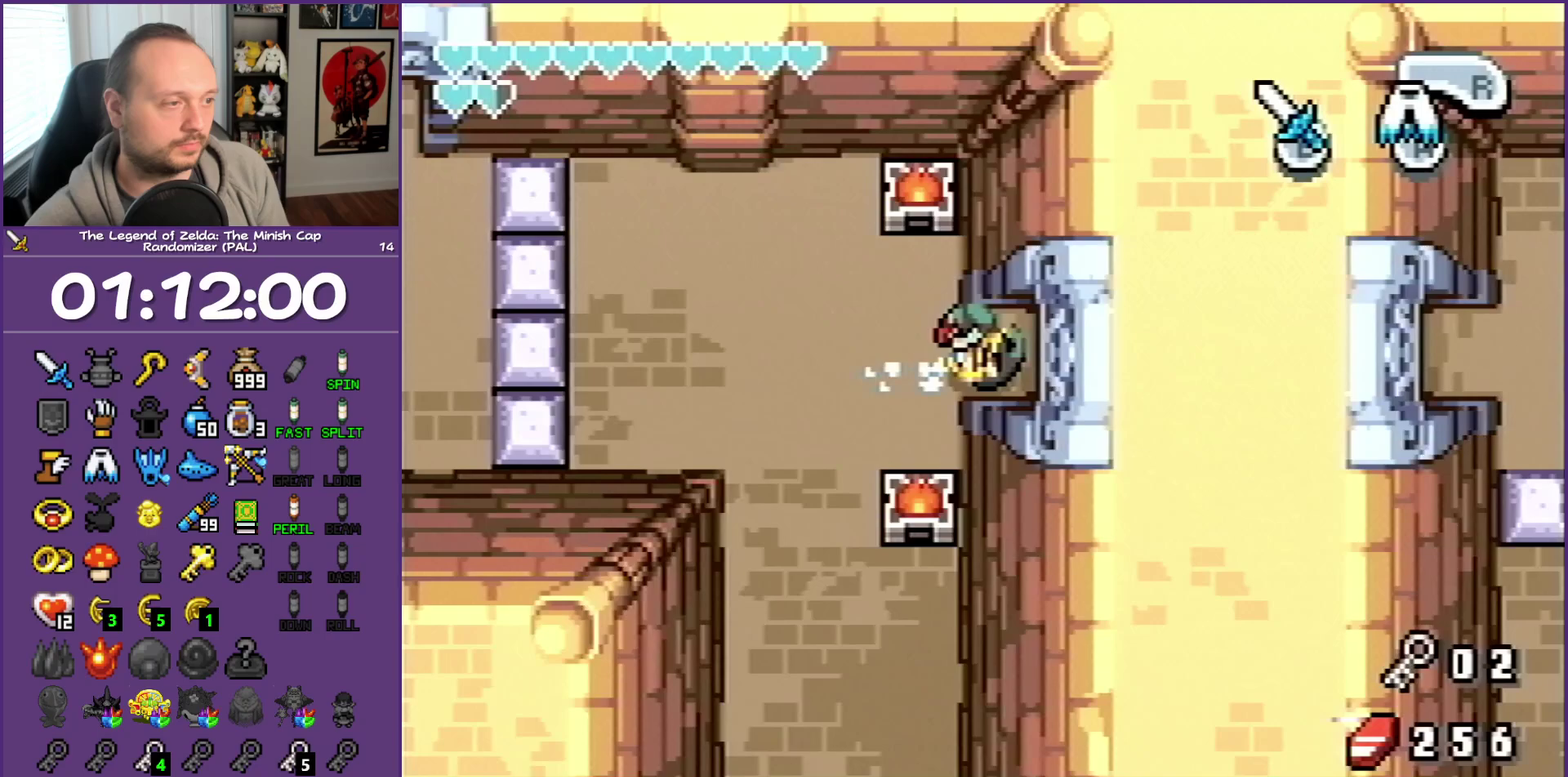
Gameplay with a controller (Nintendo layout); each line is a JSON object with the inputs held at the frame after it. "events" lists button and stick changes between this image and that frame as [ms after this image, input, new state], when the widget could be followed in between. Not read: L3 R3 left_stick right_stick.
{"buttons": ["DPAD_RIGHT"], "events": [[283, "R1", "down"], [450, "R1", "up"]]}
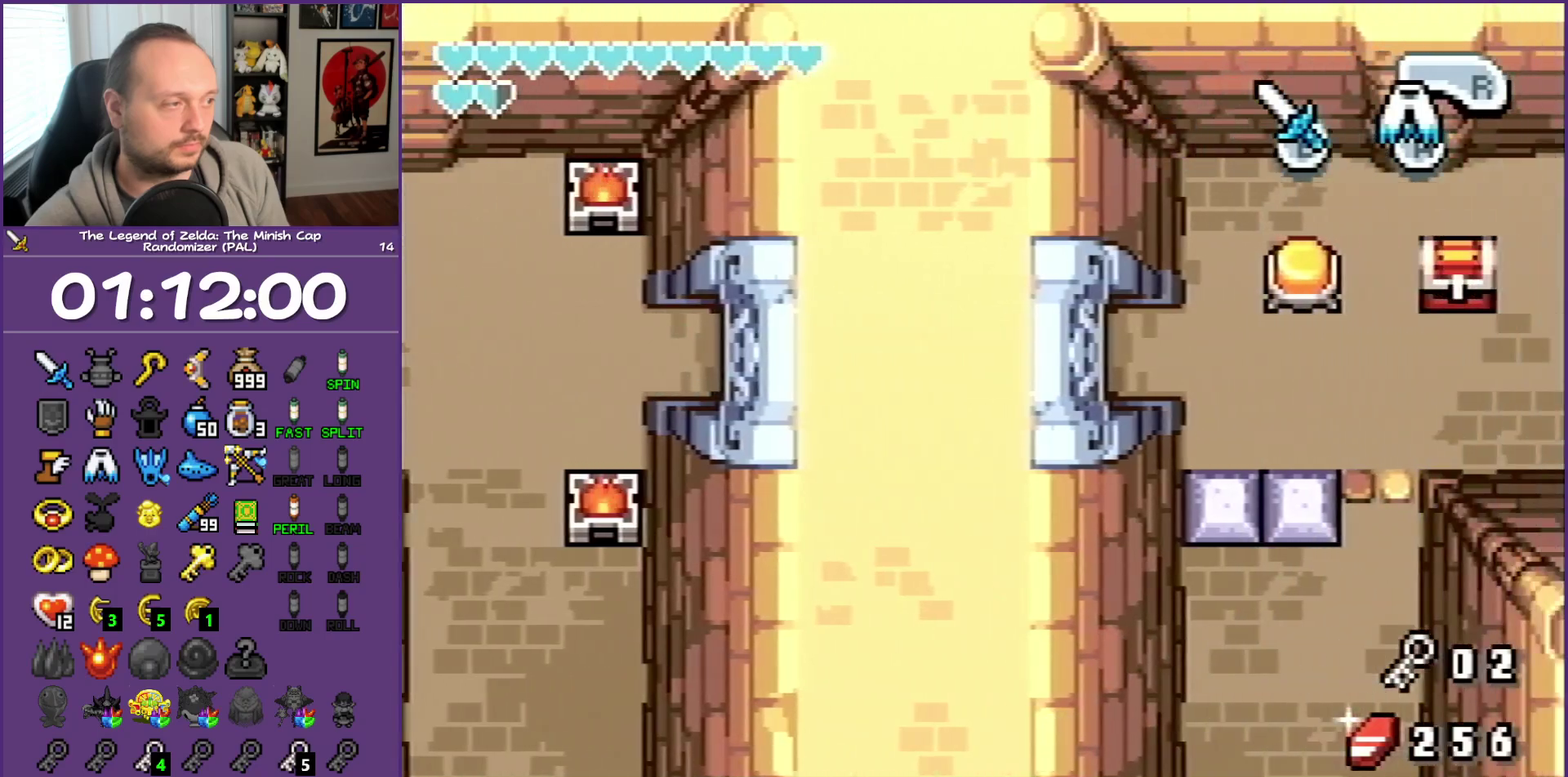
{"buttons": ["DPAD_RIGHT"], "events": [[300, "R1", "down"], [417, "R1", "up"]]}
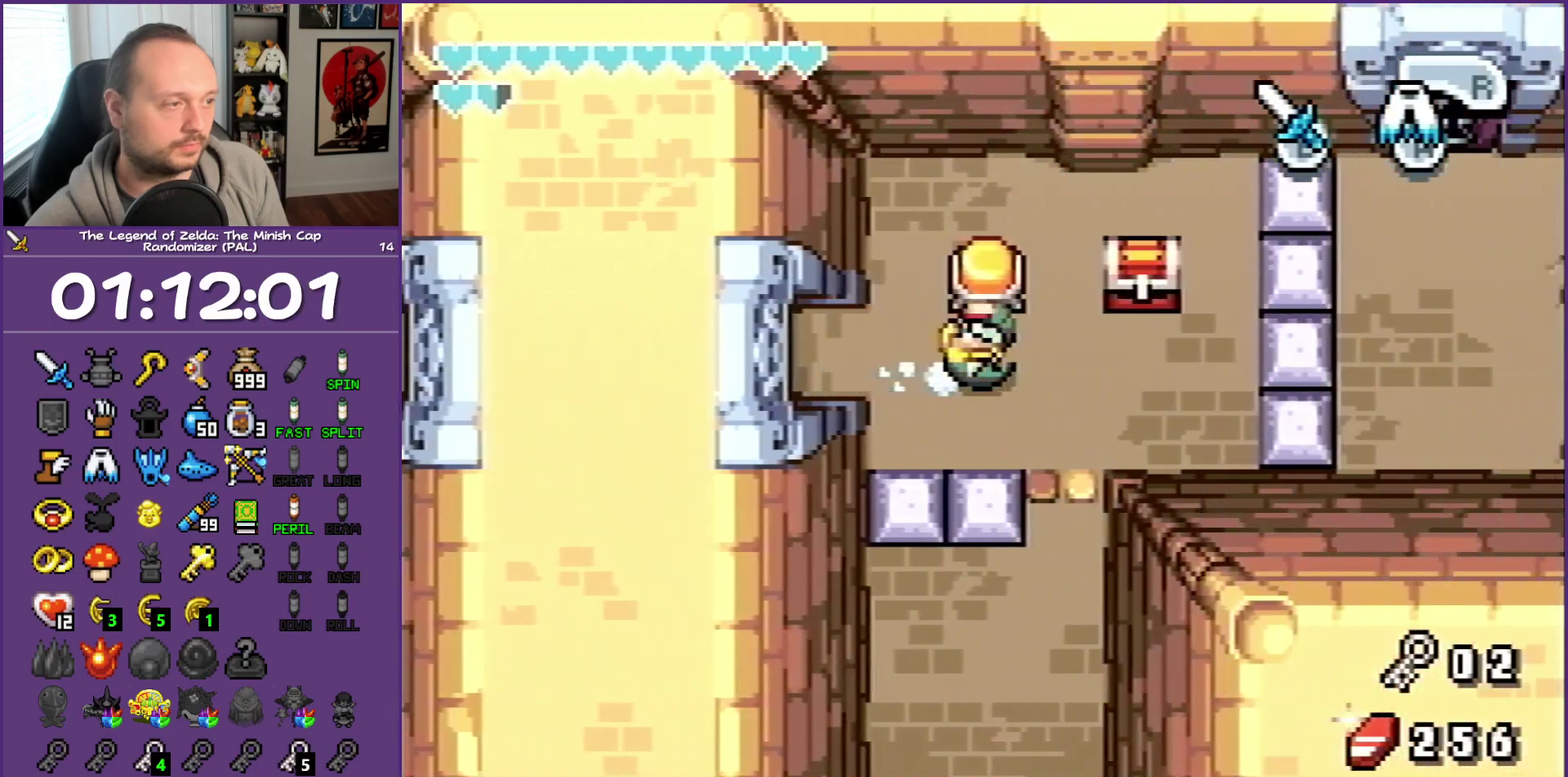
{"buttons": [], "events": [[150, "DPAD_UP", "down"], [233, "DPAD_RIGHT", "up"], [283, "R1", "down"], [367, "DPAD_LEFT", "down"], [417, "R1", "up"], [483, "DPAD_LEFT", "up"], [483, "DPAD_UP", "up"]]}
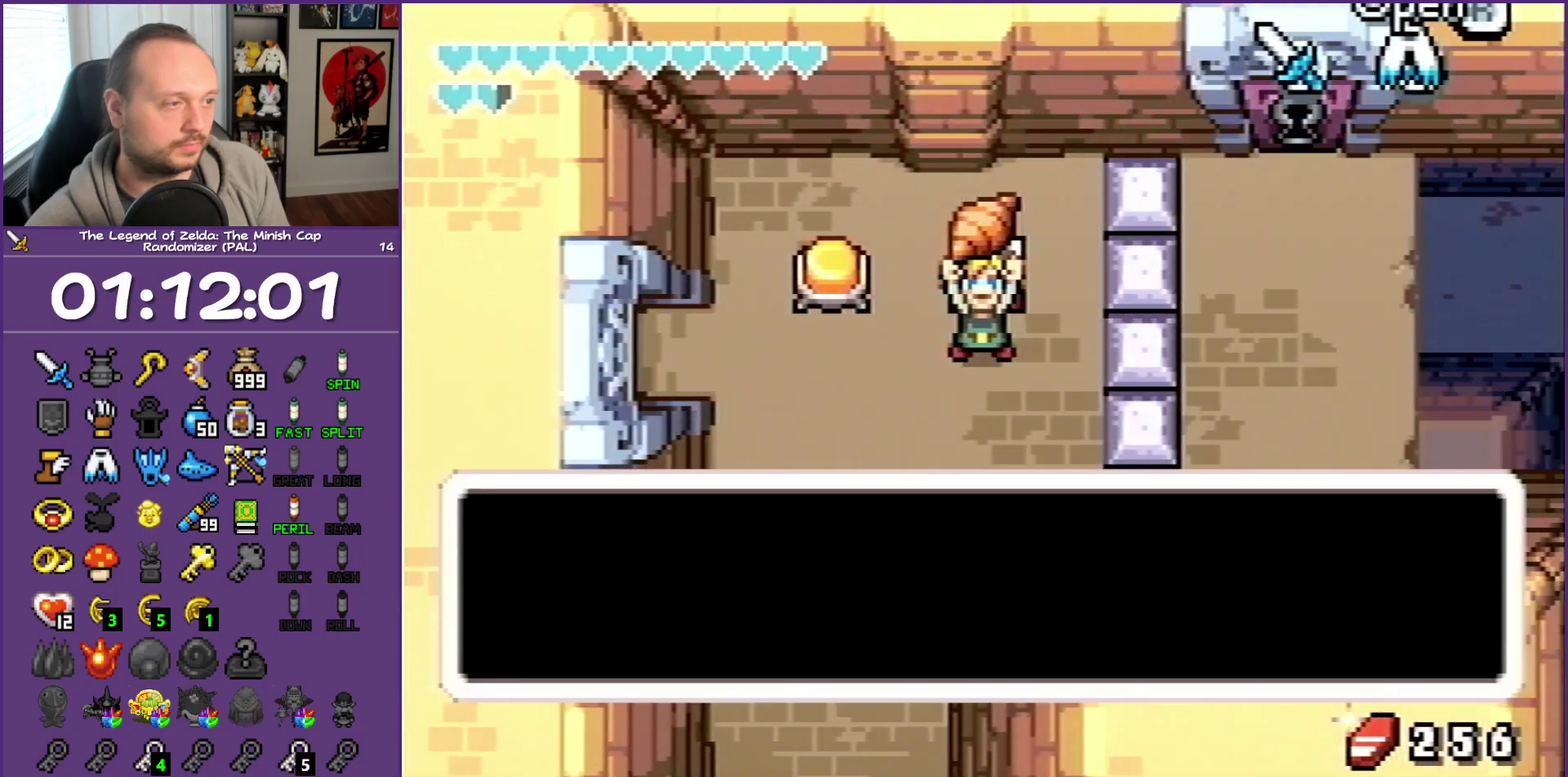
{"buttons": ["B", "DPAD_LEFT"], "events": [[167, "B", "down"], [317, "DPAD_LEFT", "down"], [333, "DPAD_DOWN", "down"], [417, "DPAD_DOWN", "up"]]}
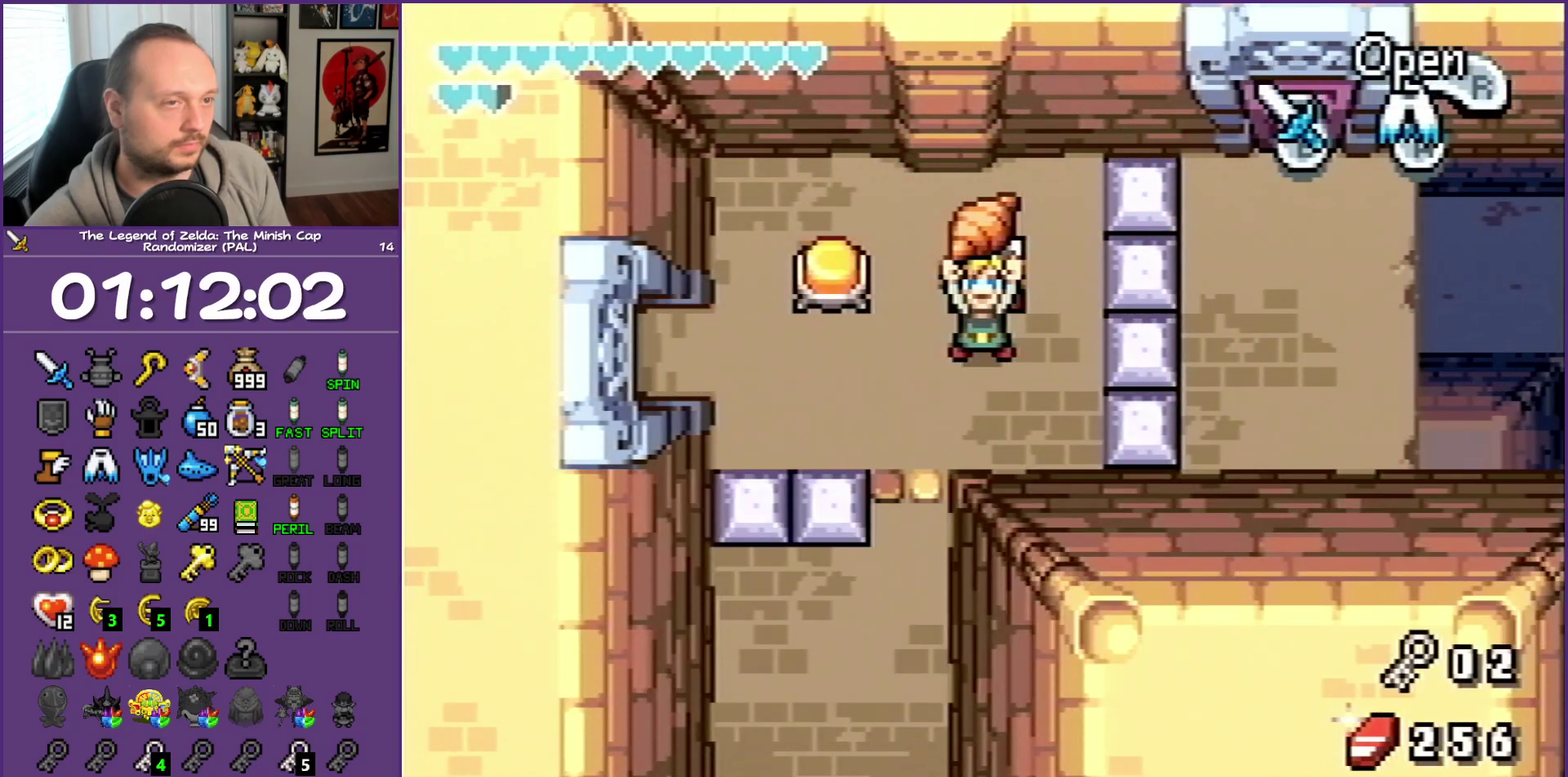
{"buttons": ["DPAD_DOWN", "DPAD_LEFT"], "events": [[150, "B", "up"], [150, "DPAD_DOWN", "down"]]}
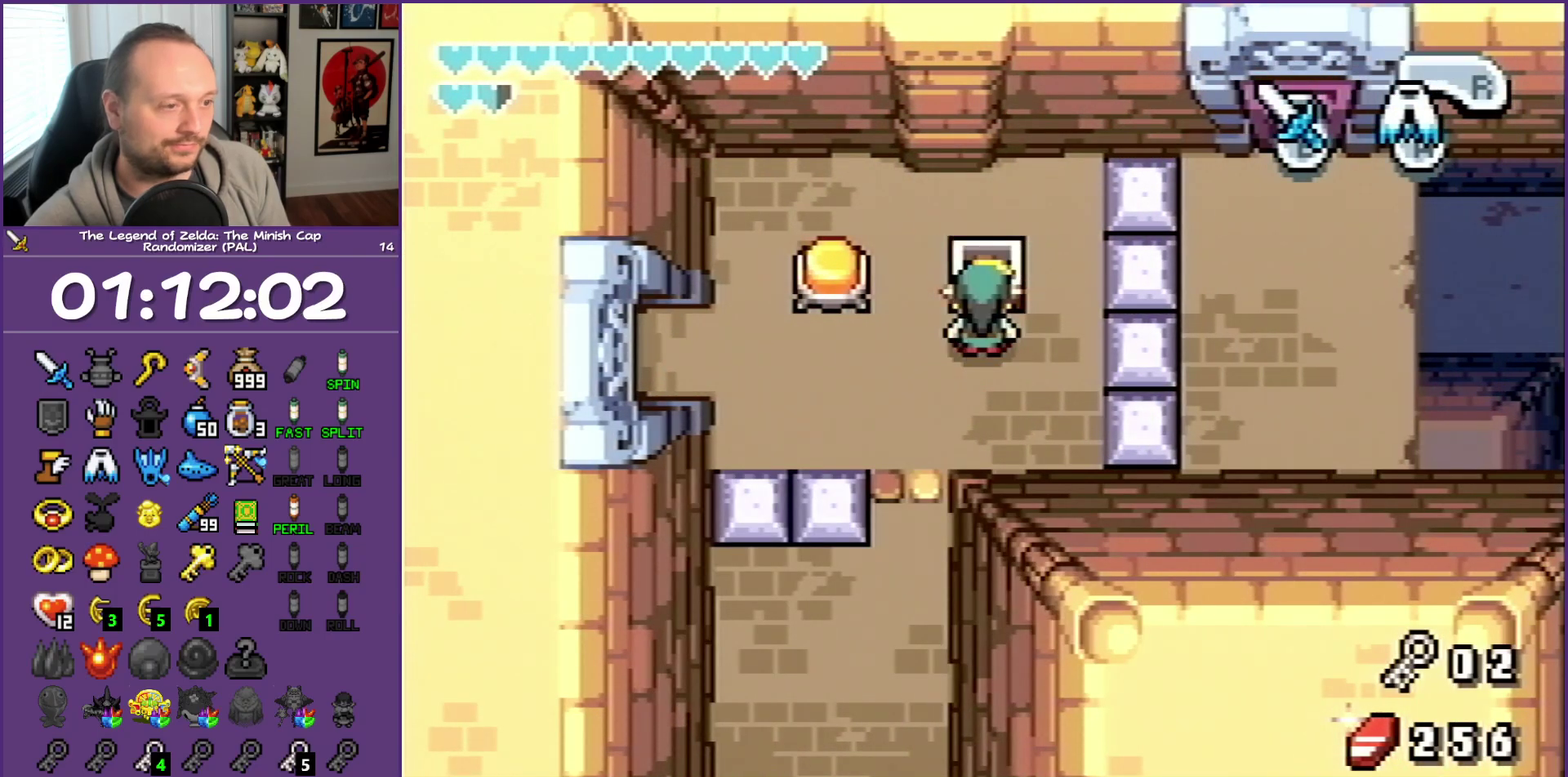
{"buttons": ["DPAD_LEFT"], "events": [[450, "DPAD_DOWN", "up"]]}
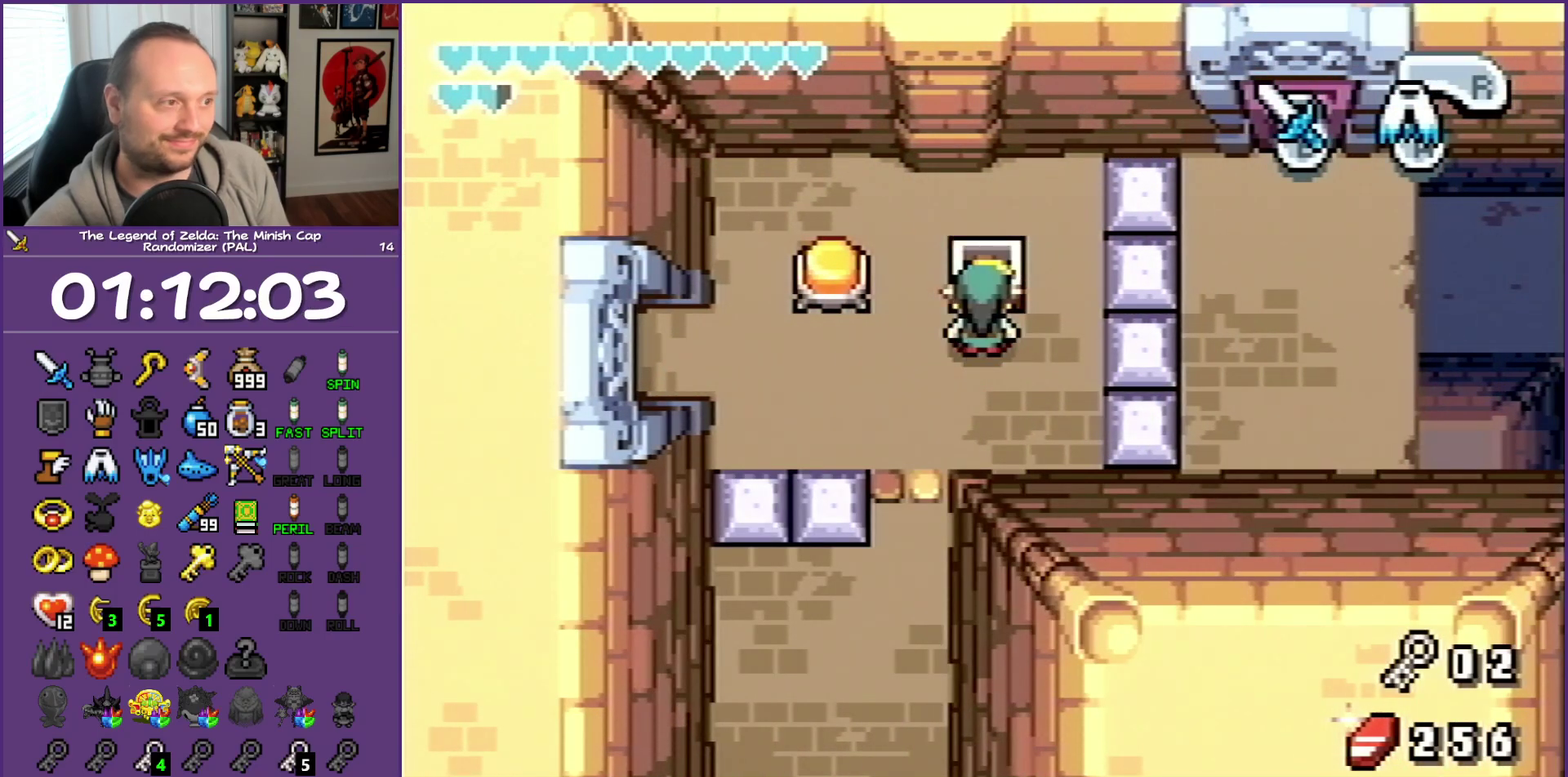
{"buttons": ["R1", "DPAD_LEFT"], "events": [[133, "DPAD_DOWN", "down"], [300, "DPAD_DOWN", "up"], [450, "R1", "down"]]}
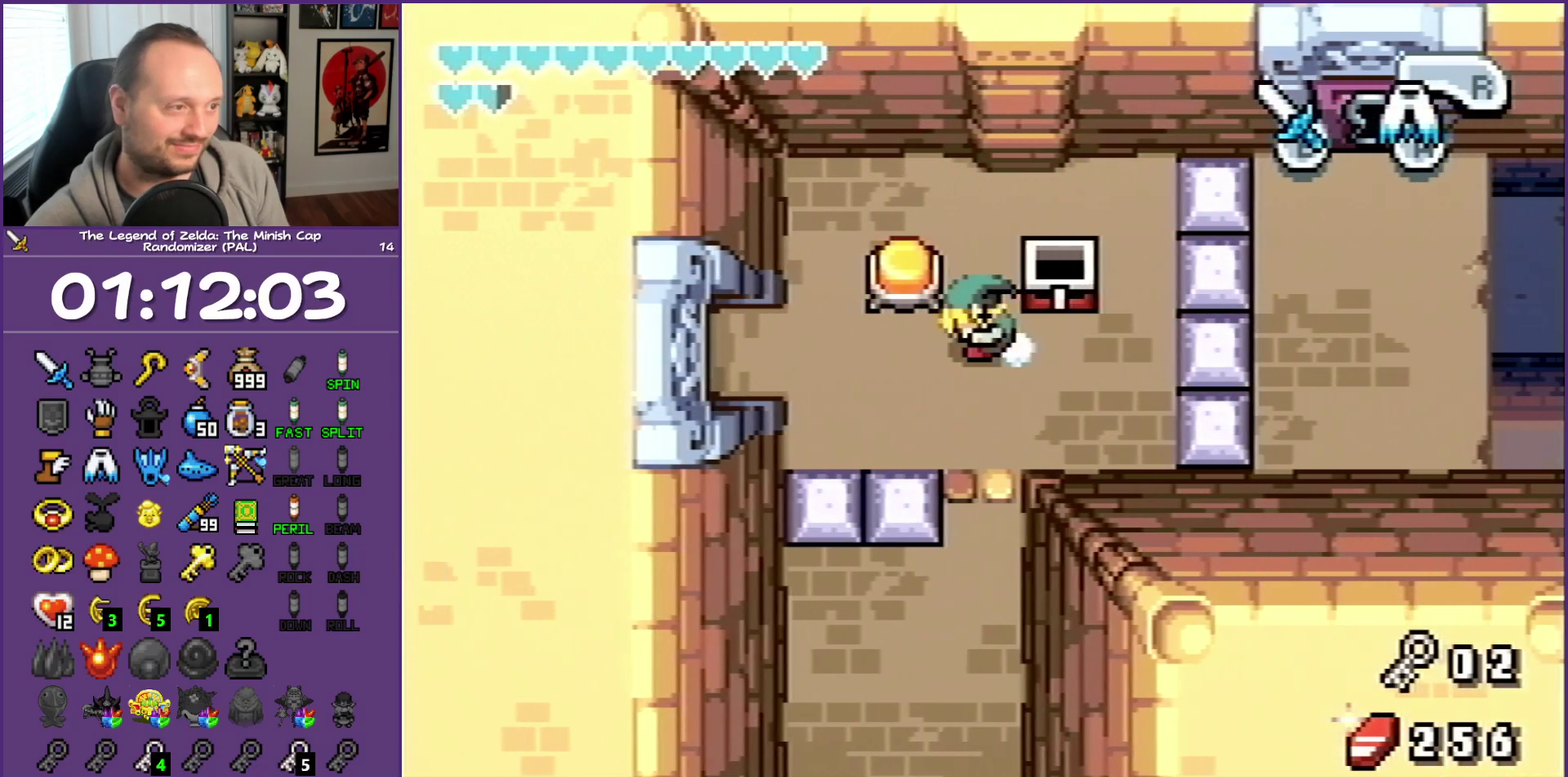
{"buttons": ["R1", "DPAD_LEFT"], "events": [[67, "R1", "up"], [417, "R1", "down"]]}
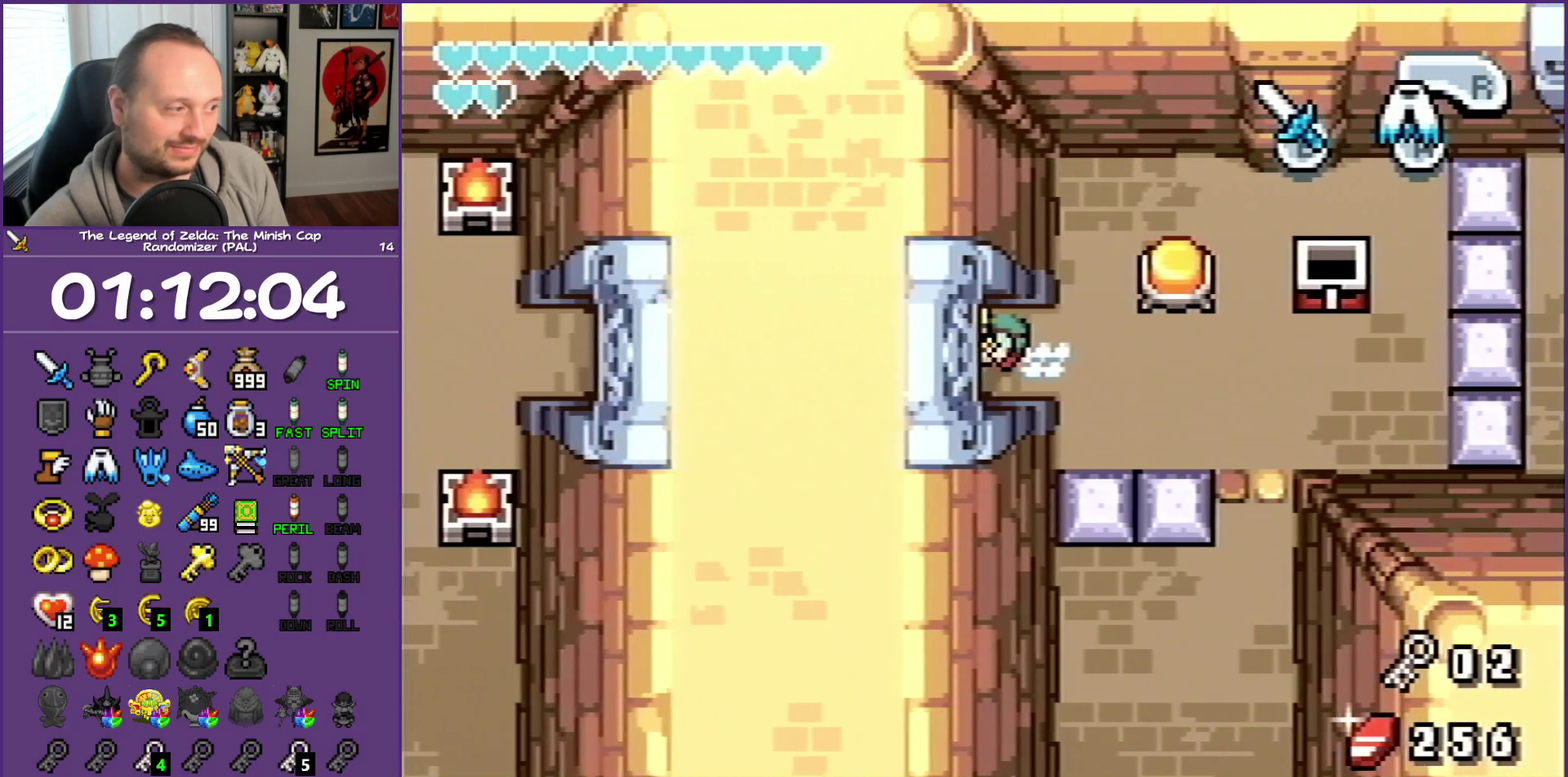
{"buttons": ["R1", "DPAD_LEFT"], "events": [[50, "R1", "up"], [367, "R1", "down"]]}
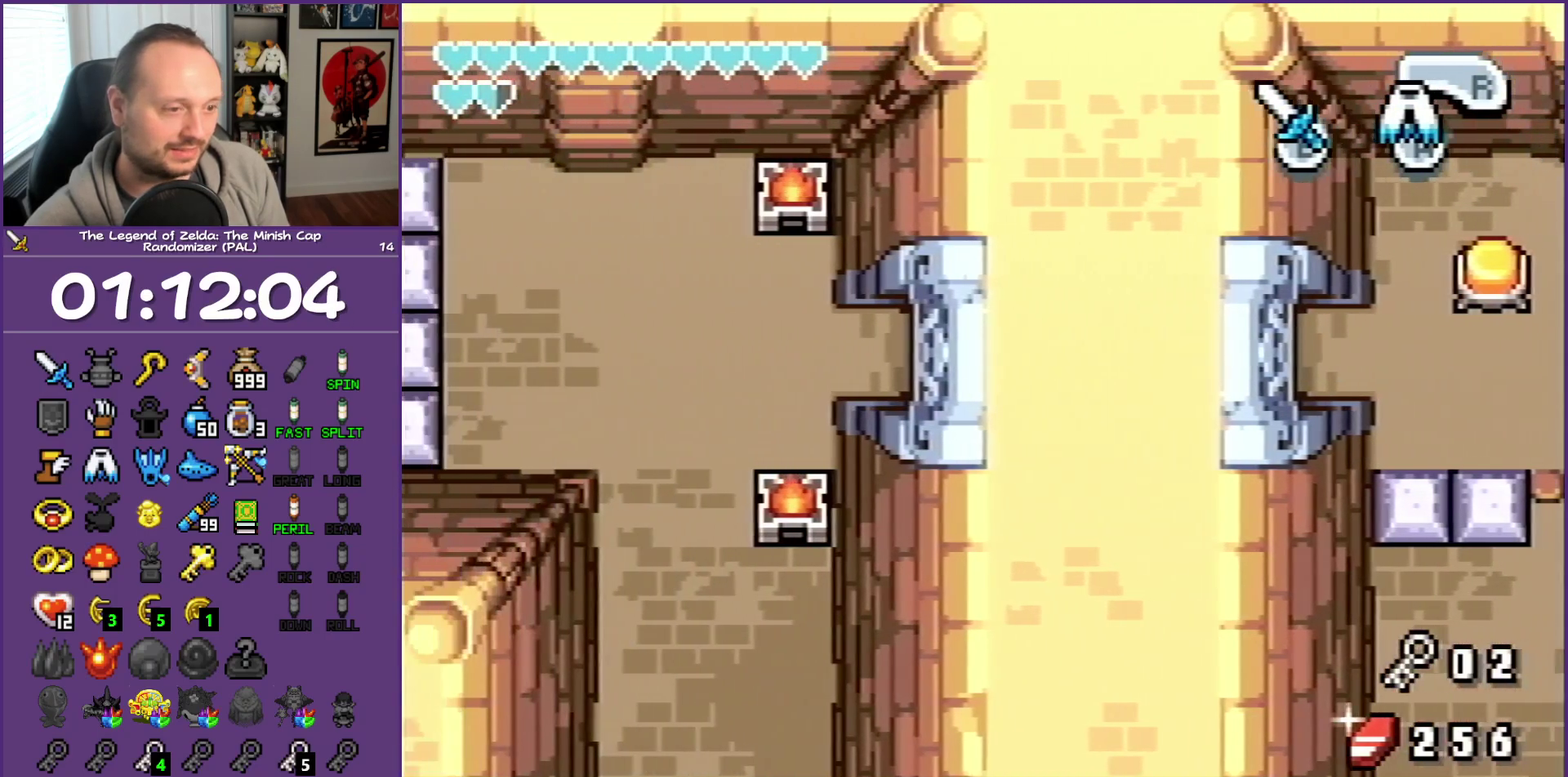
{"buttons": ["DPAD_DOWN", "DPAD_LEFT"], "events": [[33, "R1", "up"], [467, "DPAD_DOWN", "down"]]}
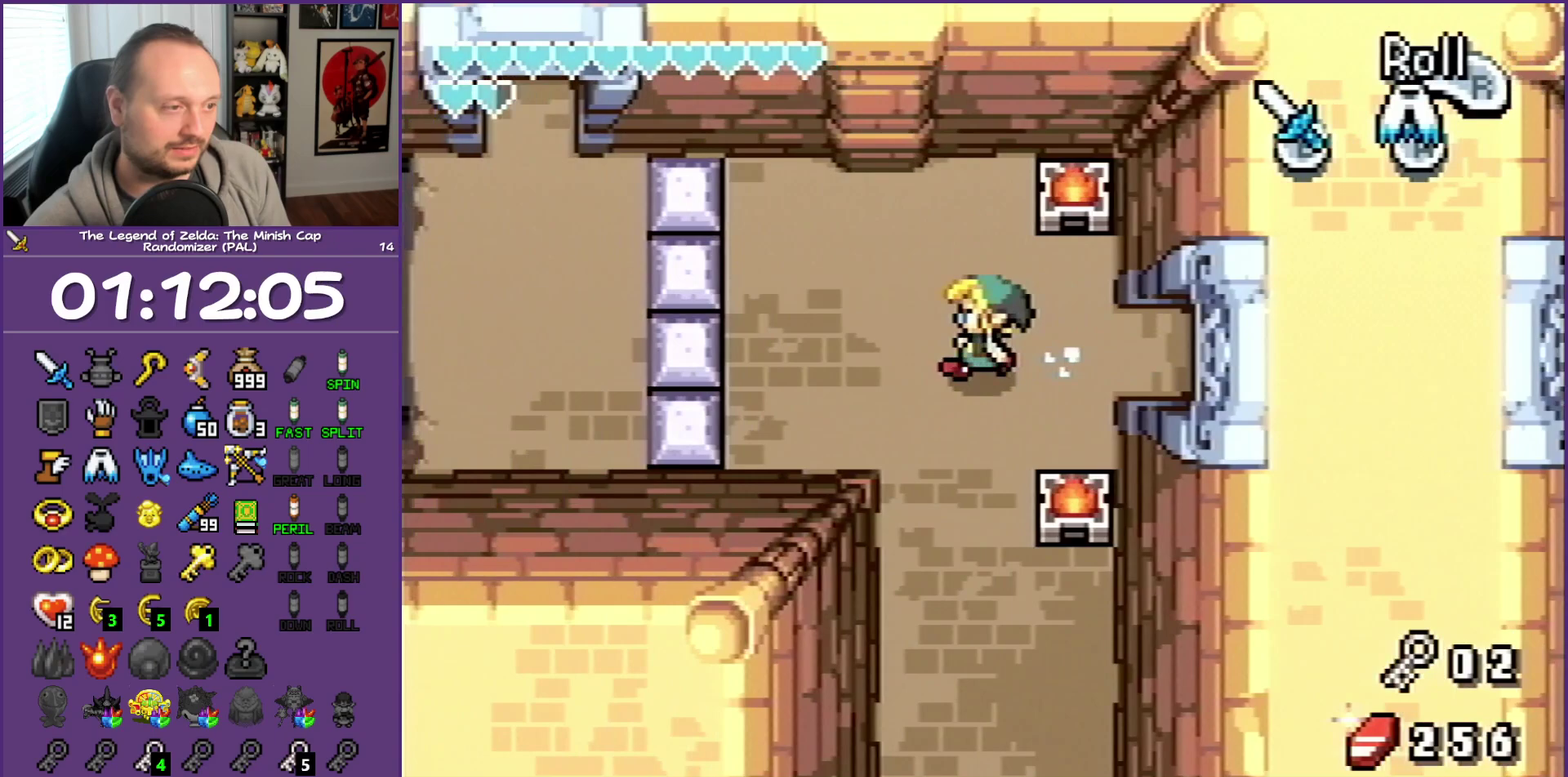
{"buttons": ["DPAD_DOWN"], "events": [[17, "DPAD_LEFT", "up"], [50, "R1", "down"], [200, "R1", "up"]]}
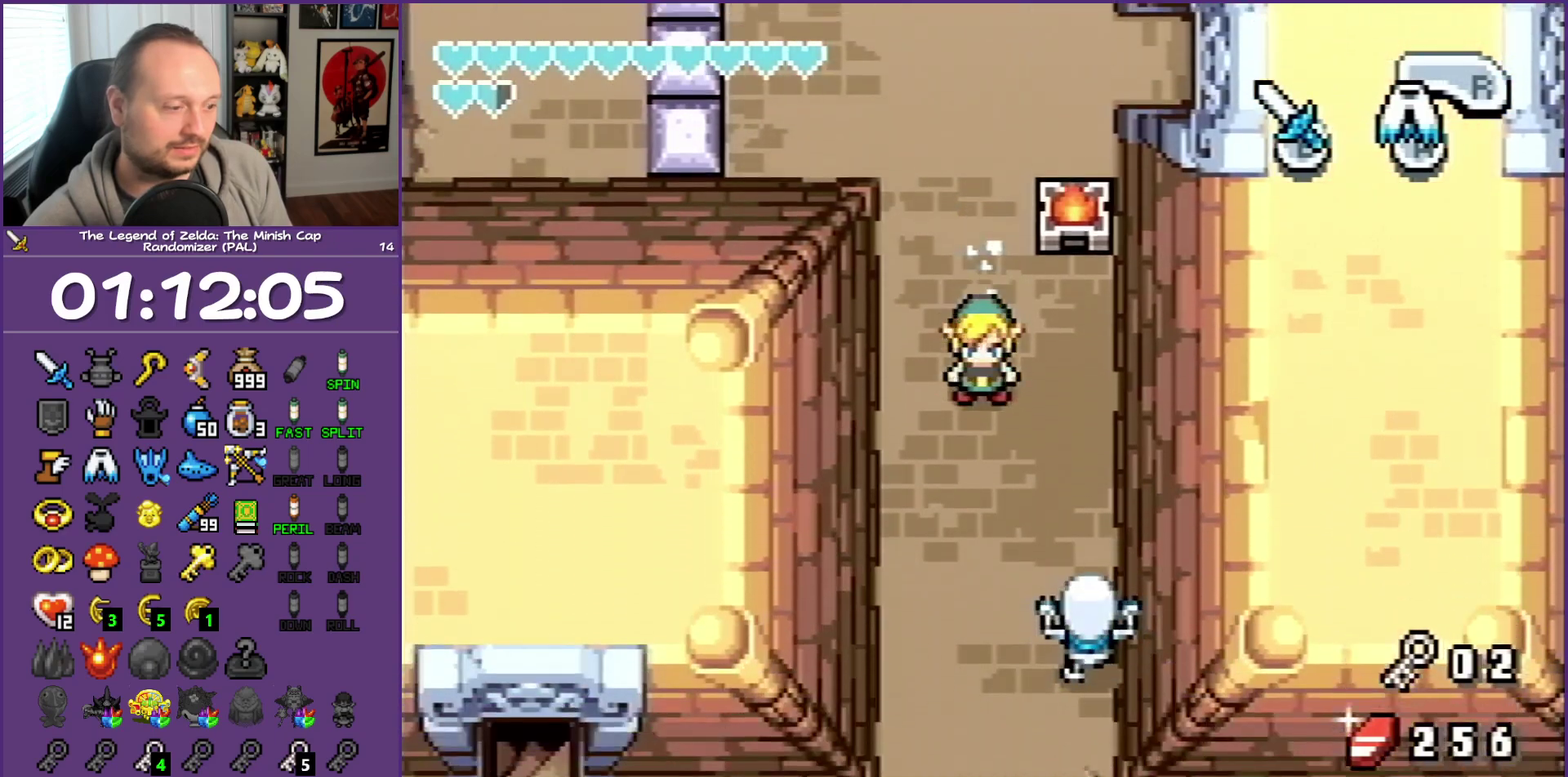
{"buttons": ["DPAD_DOWN"], "events": [[17, "R1", "down"], [200, "R1", "up"]]}
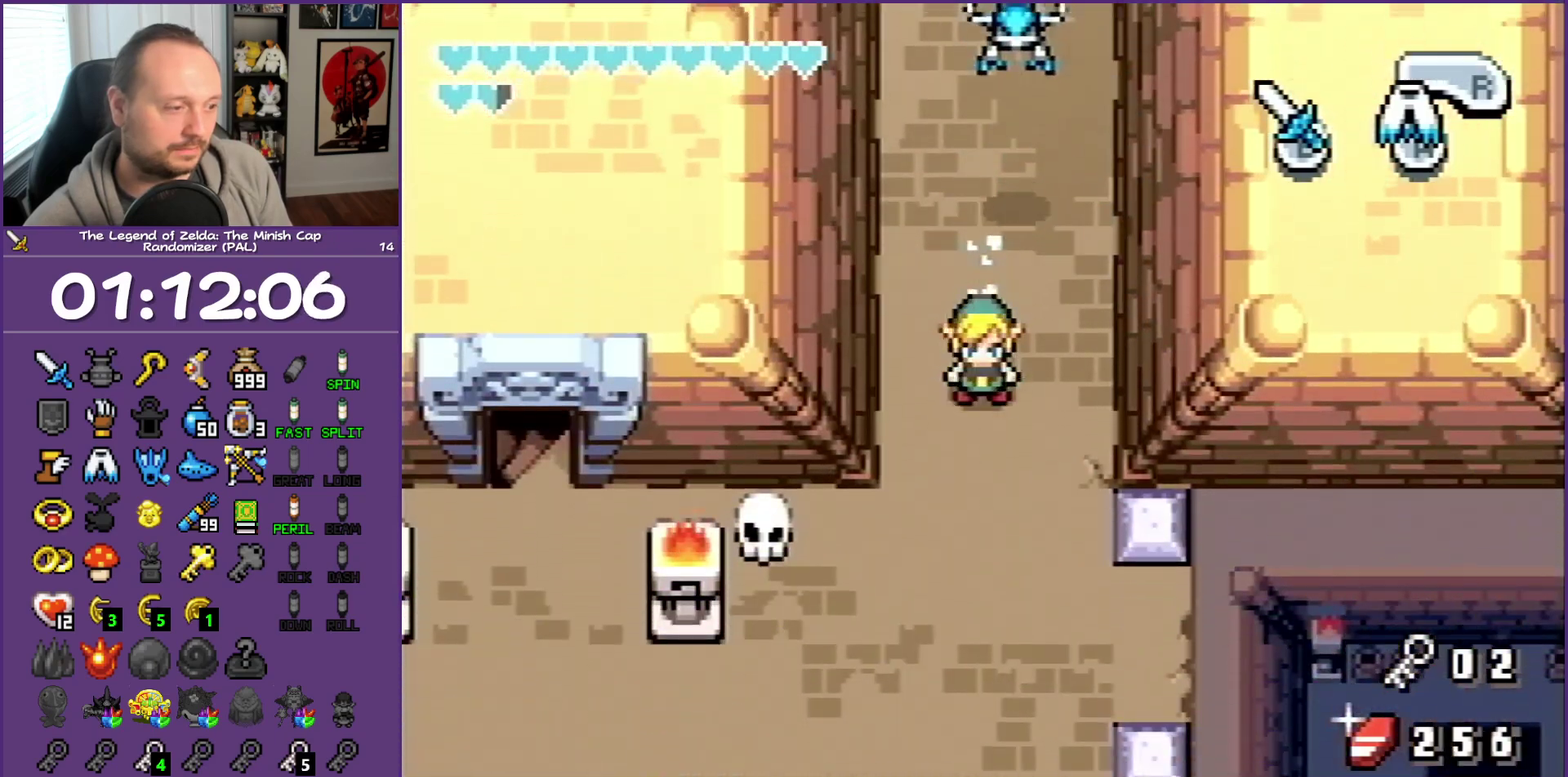
{"buttons": ["DPAD_DOWN"], "events": []}
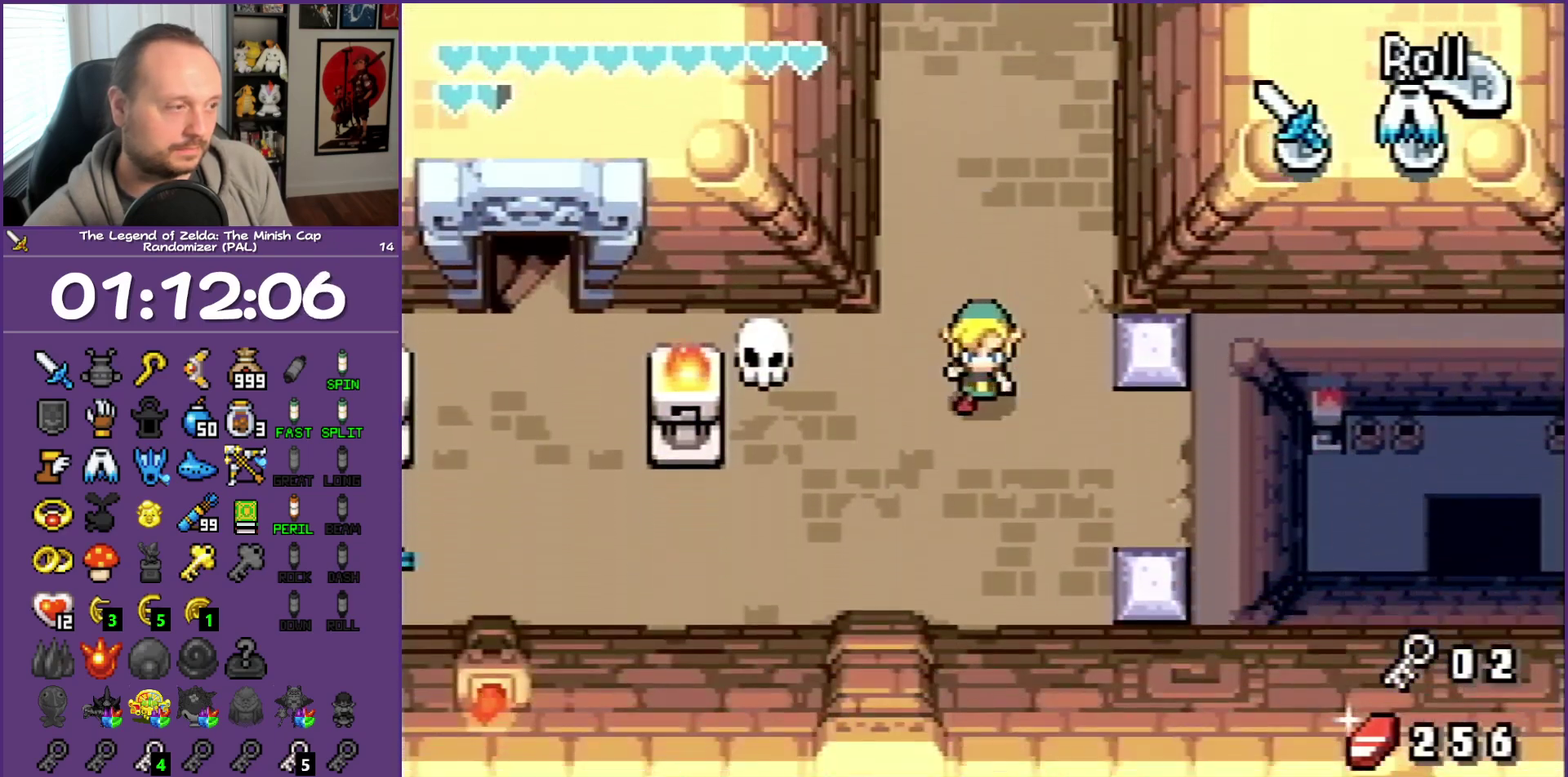
{"buttons": ["DPAD_RIGHT"], "events": [[17, "DPAD_RIGHT", "down"], [267, "DPAD_DOWN", "up"]]}
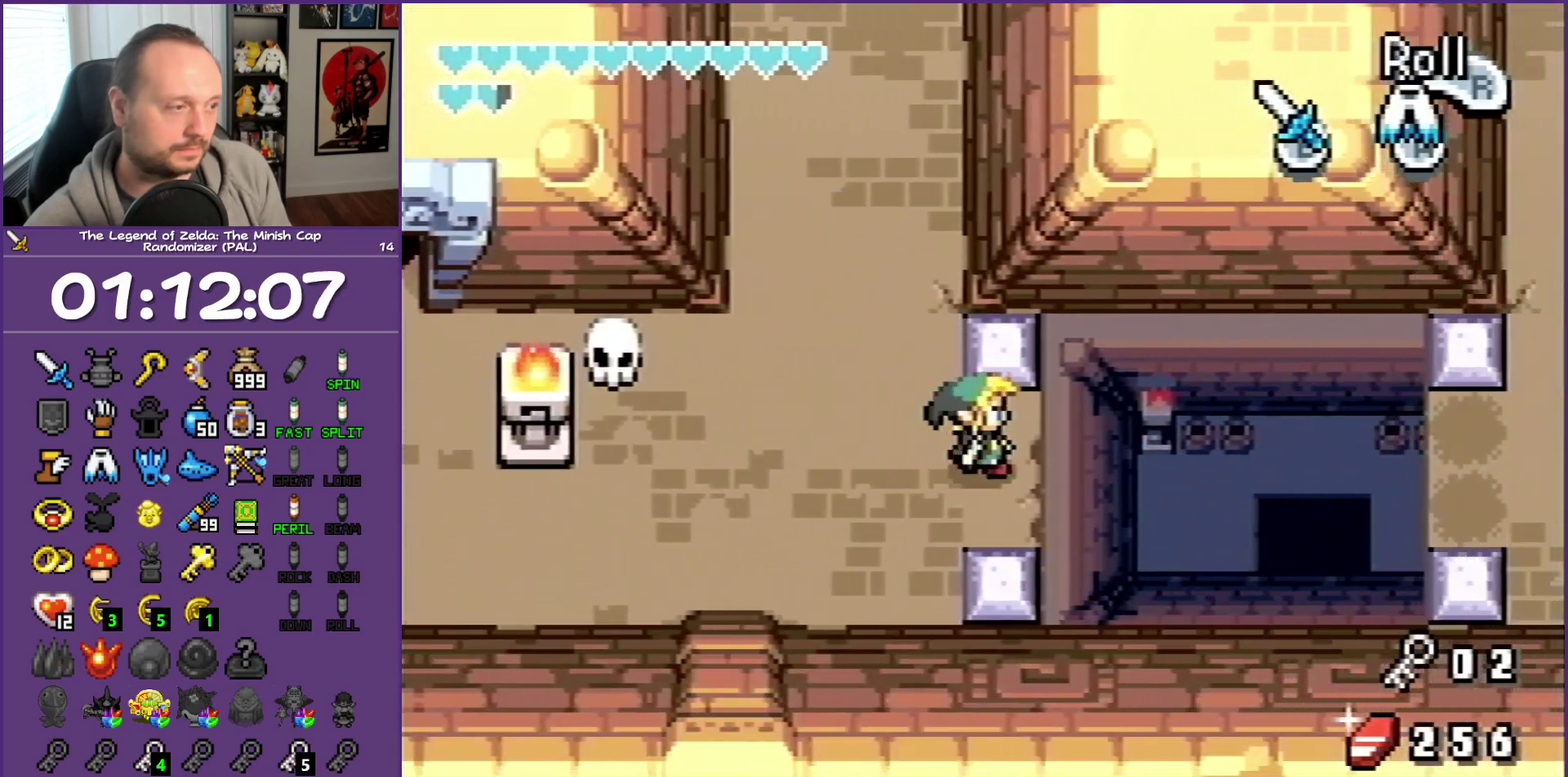
{"buttons": ["A", "DPAD_RIGHT"], "events": [[67, "A", "down"]]}
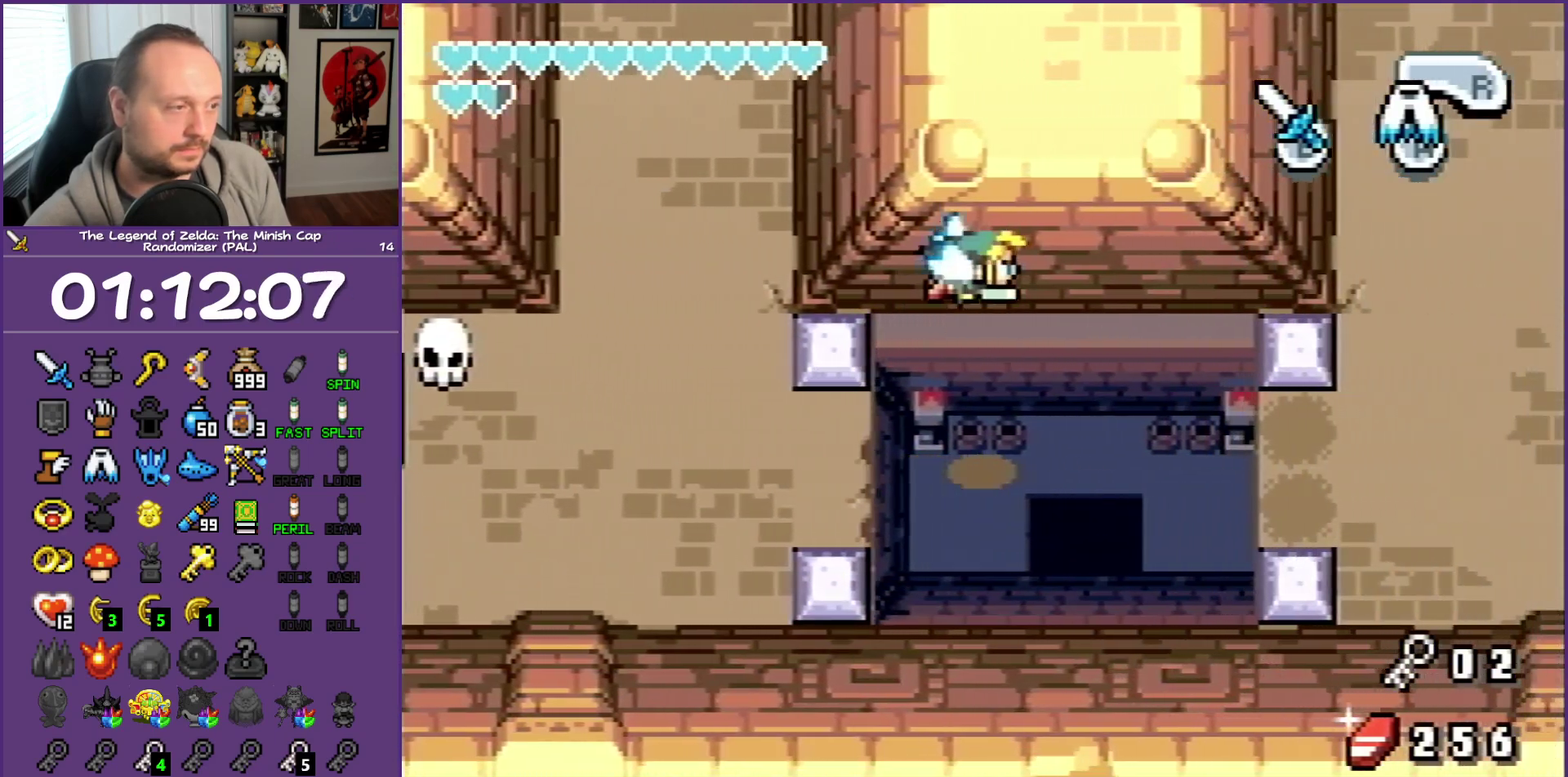
{"buttons": ["A", "DPAD_RIGHT"], "events": []}
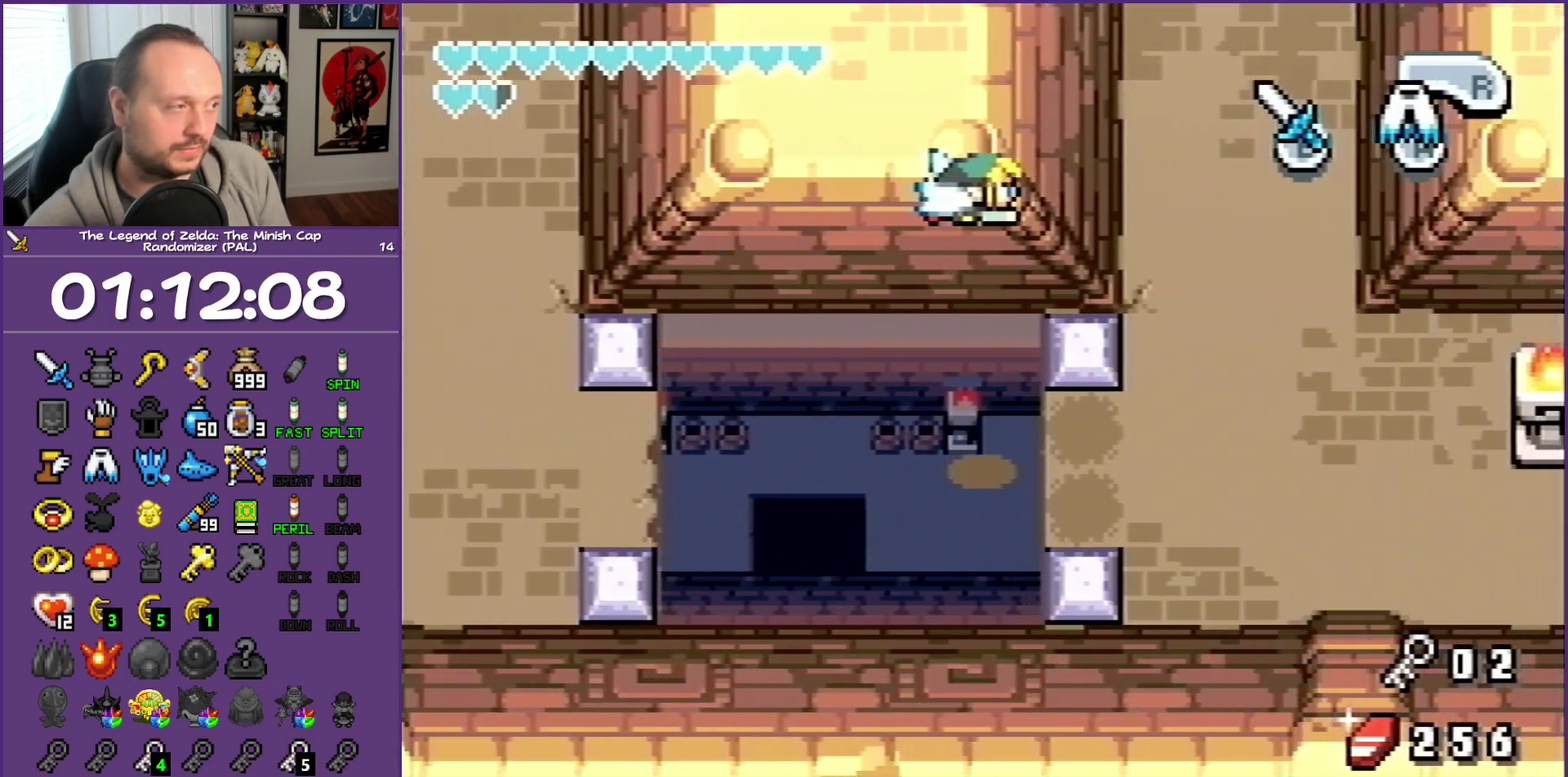
{"buttons": ["DPAD_UP", "DPAD_RIGHT"], "events": [[33, "A", "up"], [467, "DPAD_UP", "down"]]}
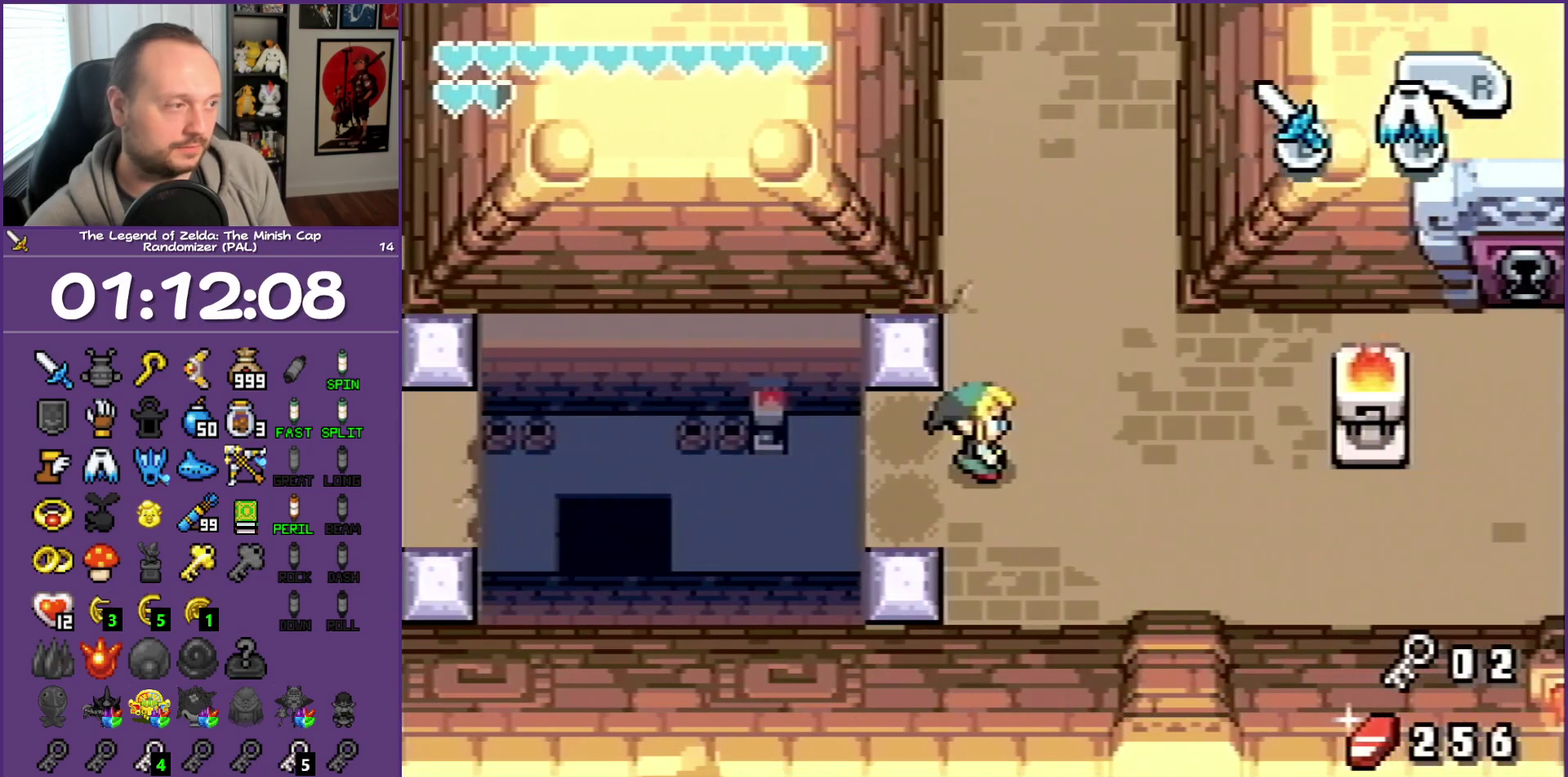
{"buttons": ["R1", "DPAD_RIGHT"], "events": [[417, "DPAD_UP", "up"], [483, "R1", "down"]]}
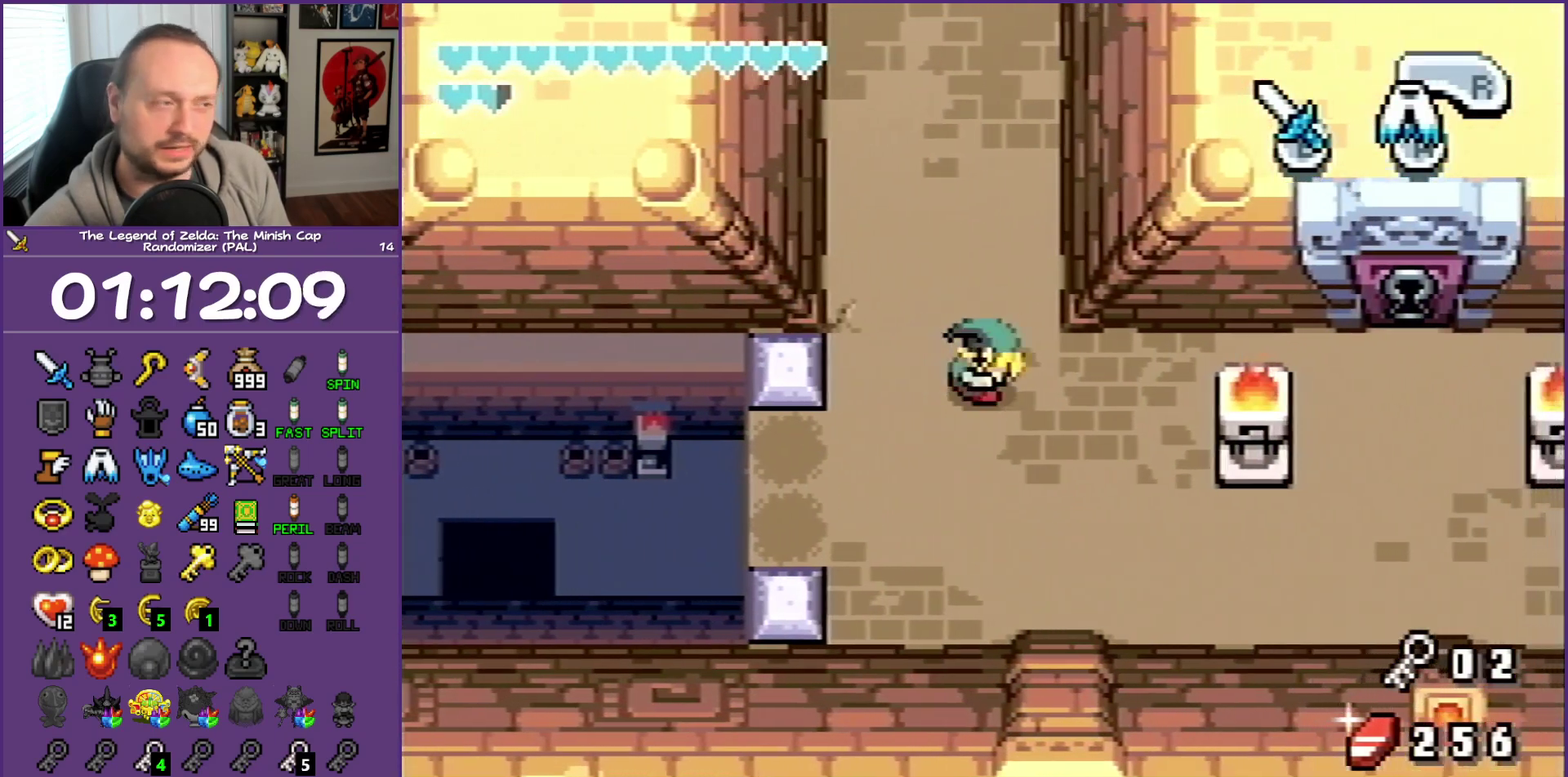
{"buttons": ["DPAD_RIGHT"], "events": [[150, "R1", "up"]]}
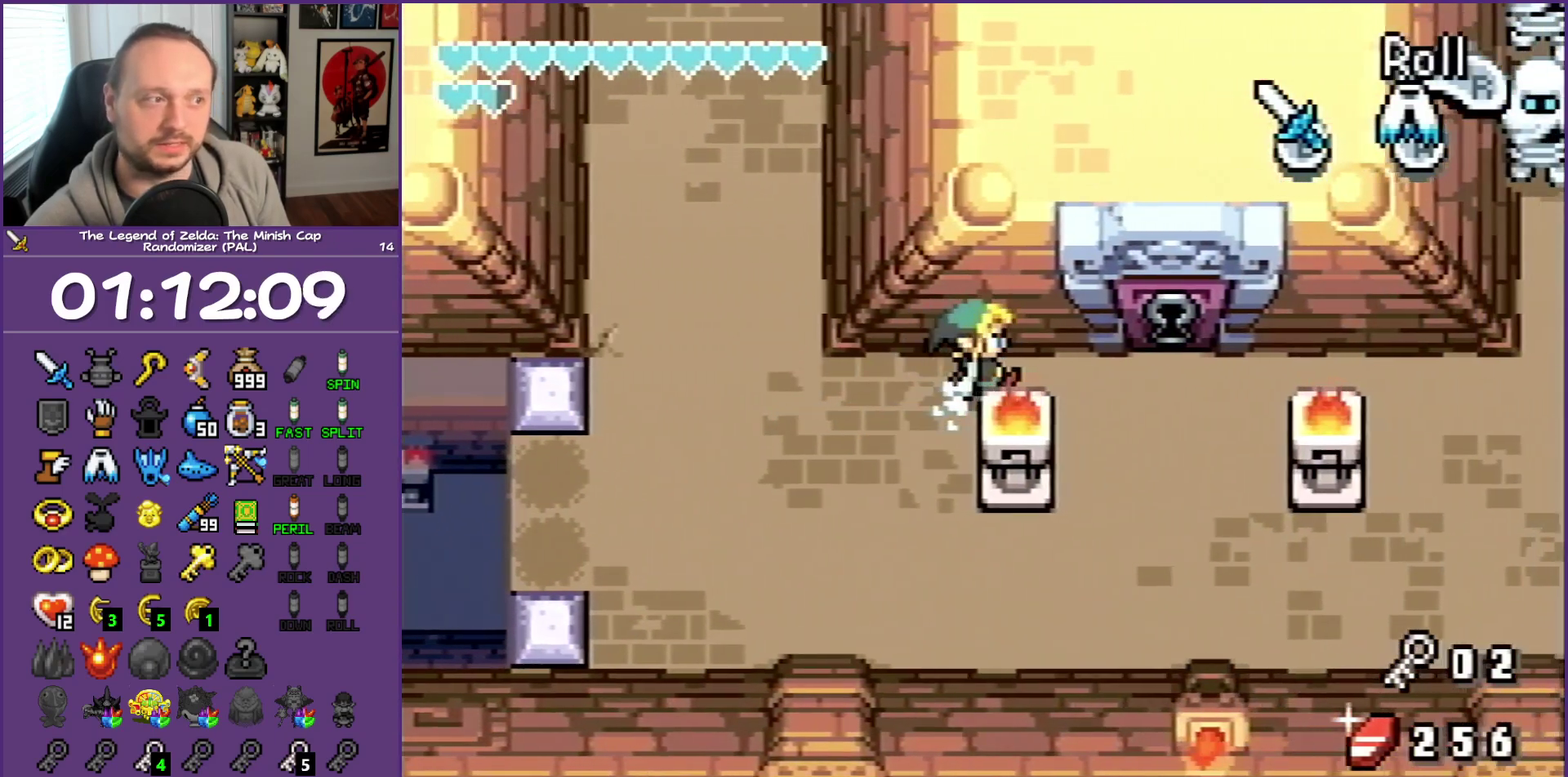
{"buttons": ["R1", "DPAD_UP"], "events": [[433, "DPAD_UP", "down"], [467, "DPAD_RIGHT", "up"], [500, "R1", "down"]]}
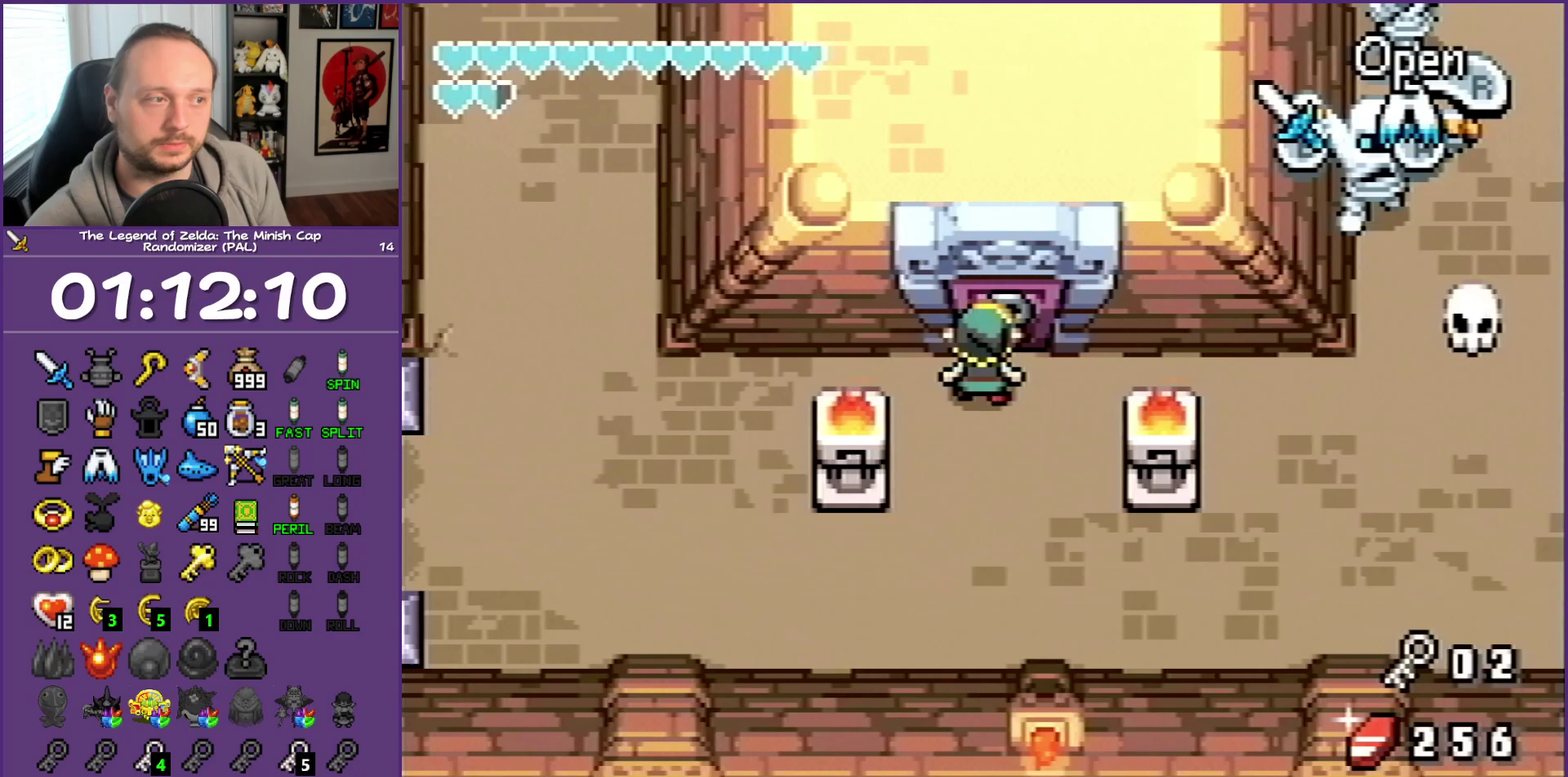
{"buttons": ["DPAD_UP"], "events": [[233, "R1", "up"]]}
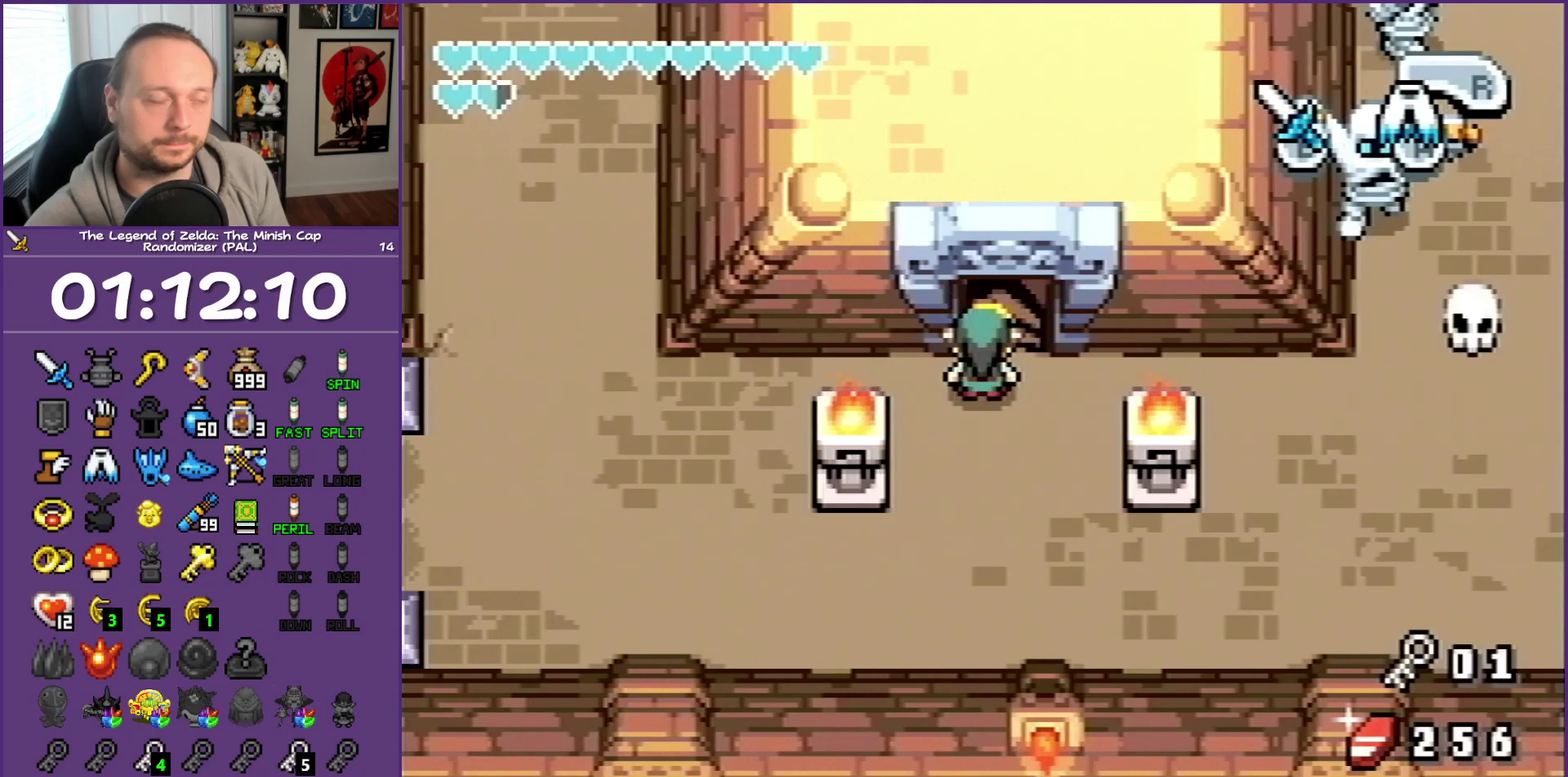
{"buttons": ["DPAD_UP"], "events": []}
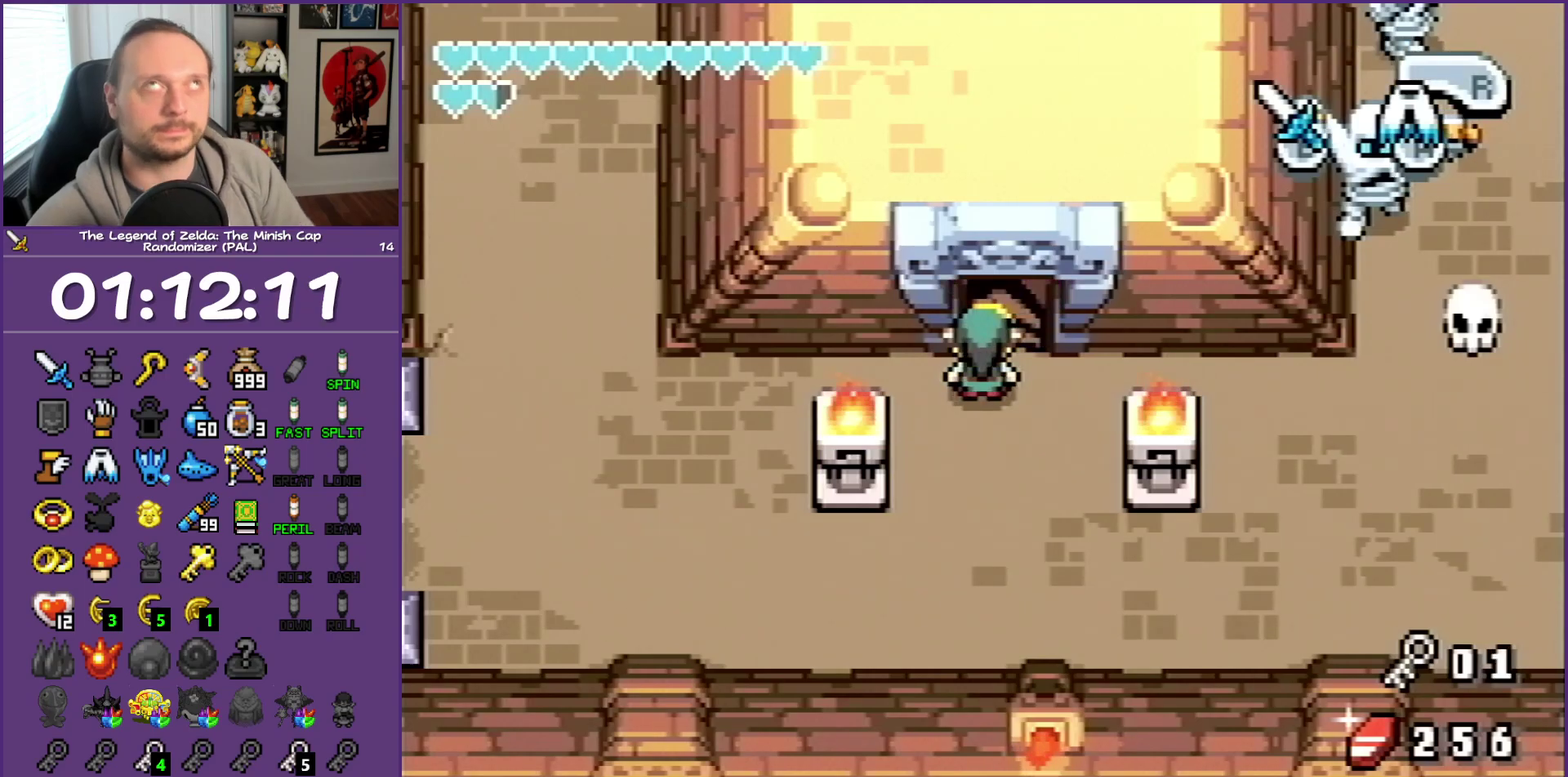
{"buttons": ["DPAD_UP"], "events": []}
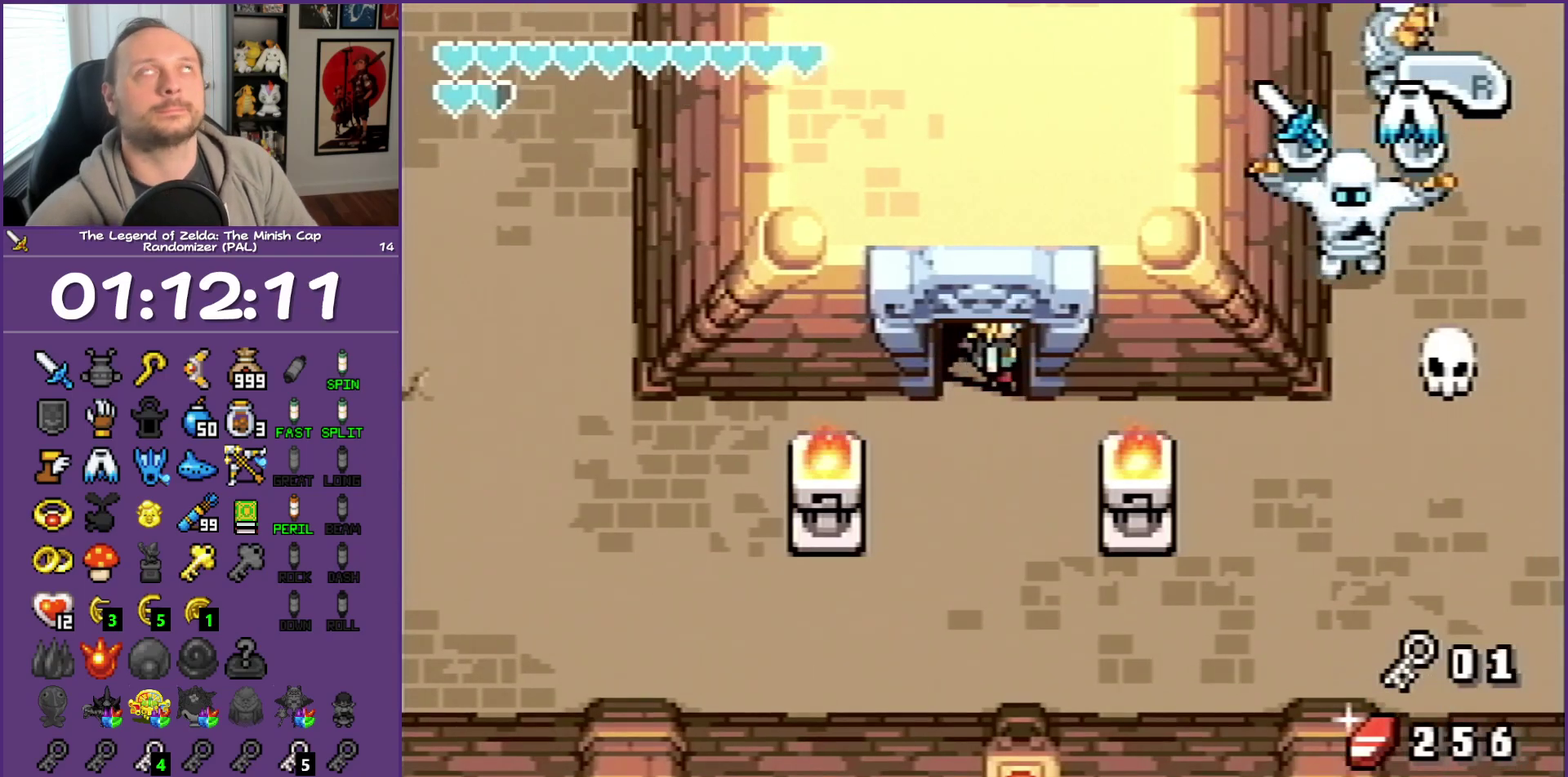
{"buttons": ["DPAD_UP"], "events": []}
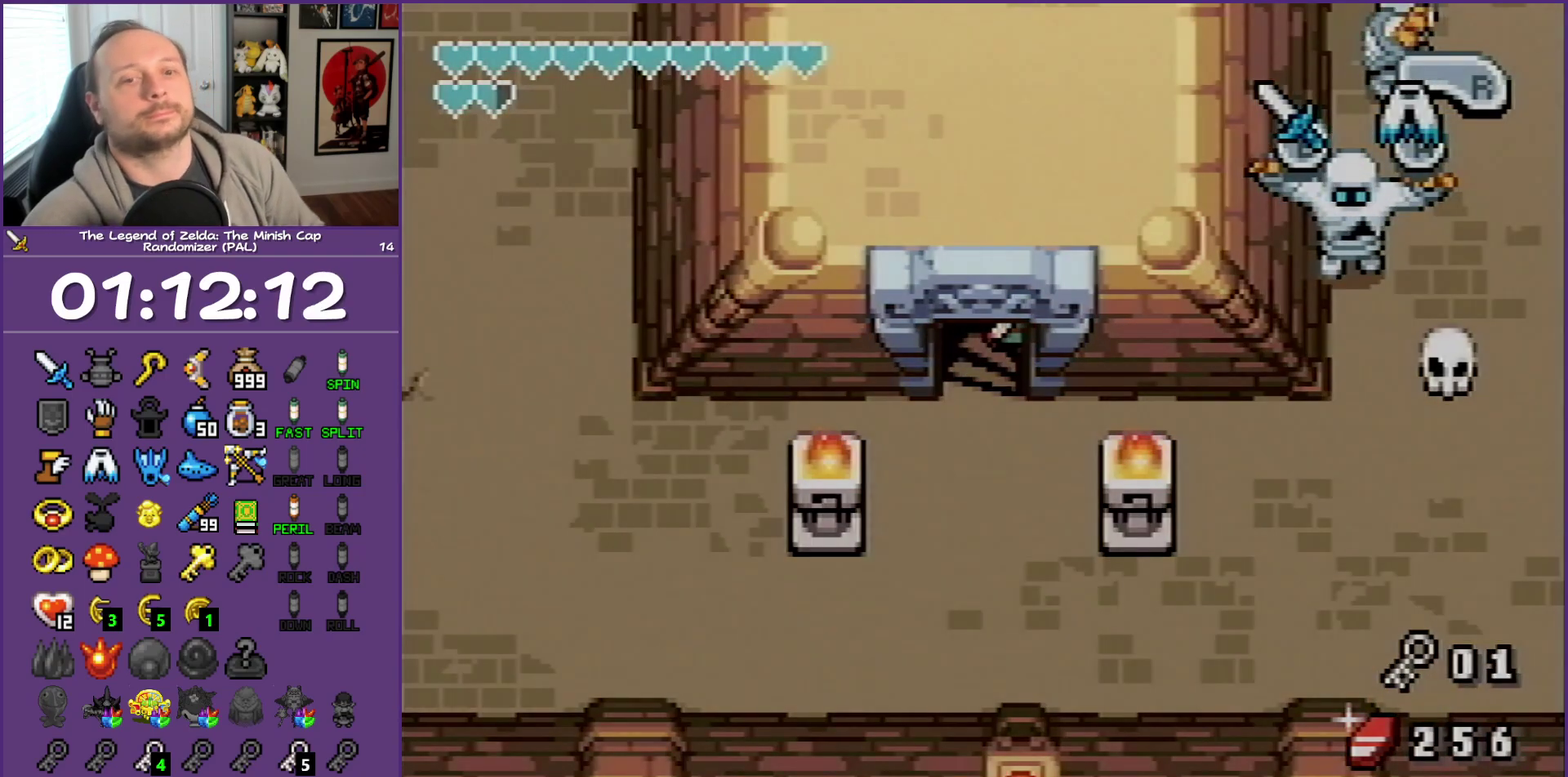
{"buttons": [], "events": [[433, "DPAD_UP", "up"]]}
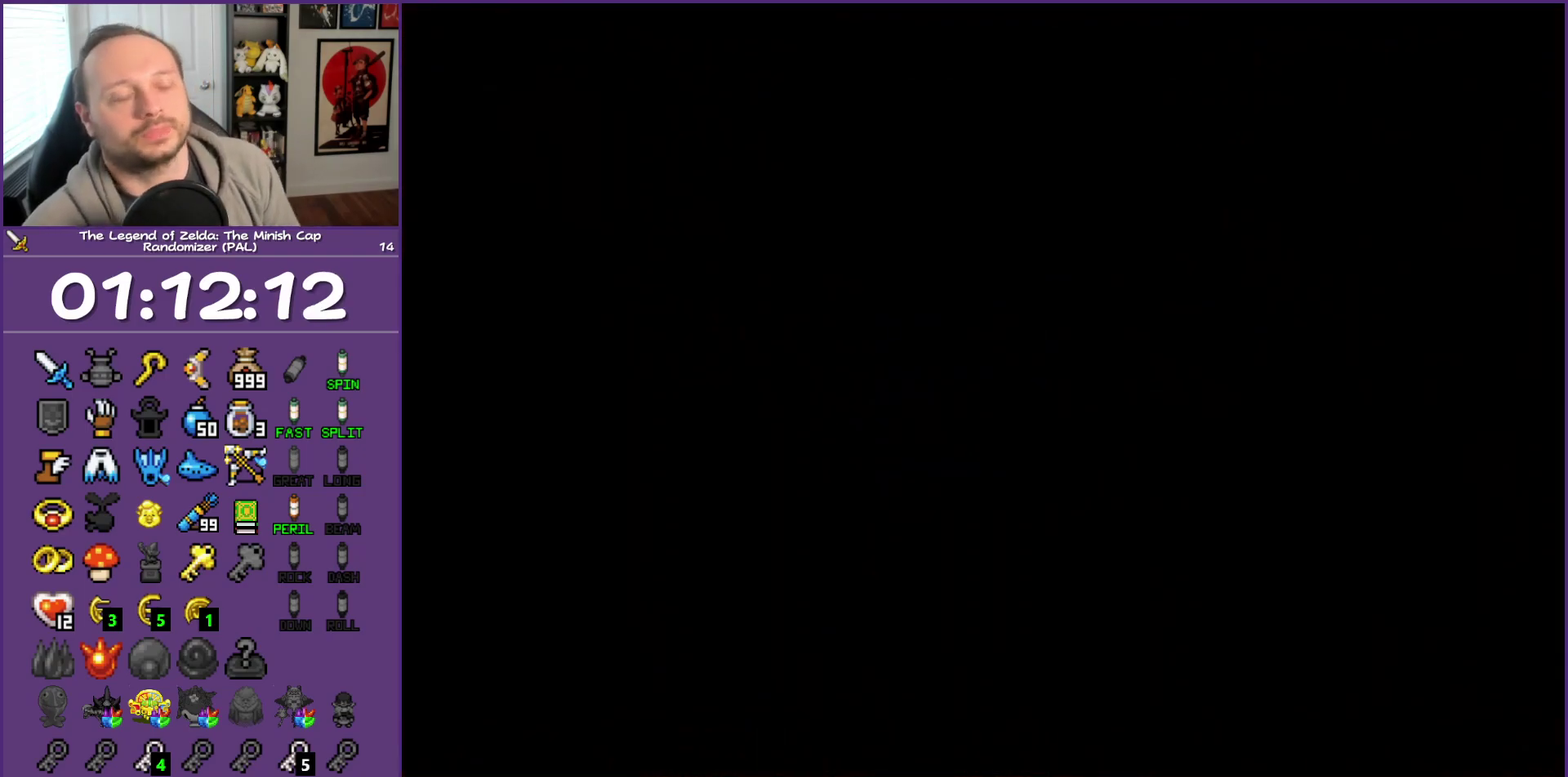
{"buttons": [], "events": []}
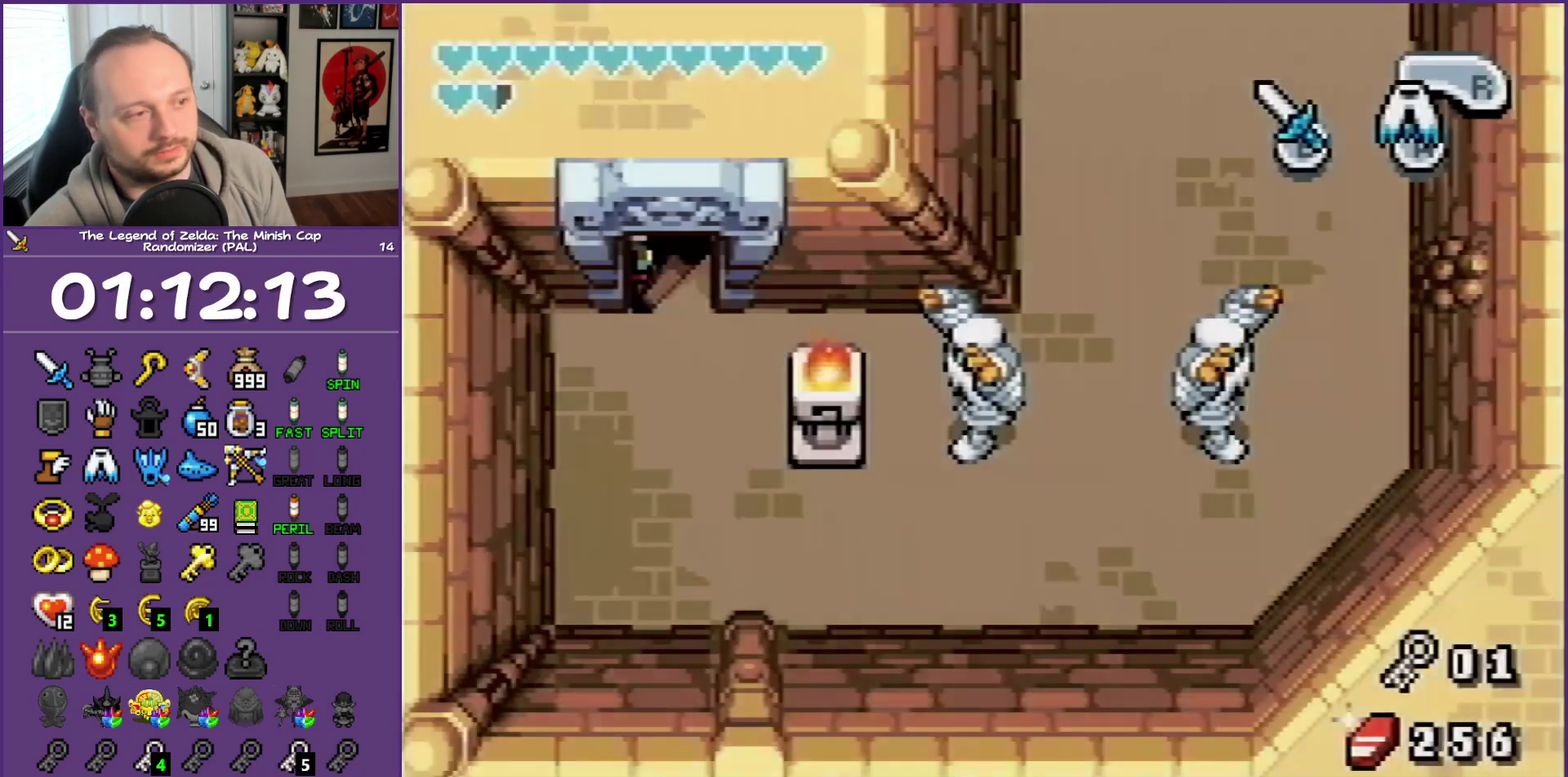
{"buttons": [], "events": []}
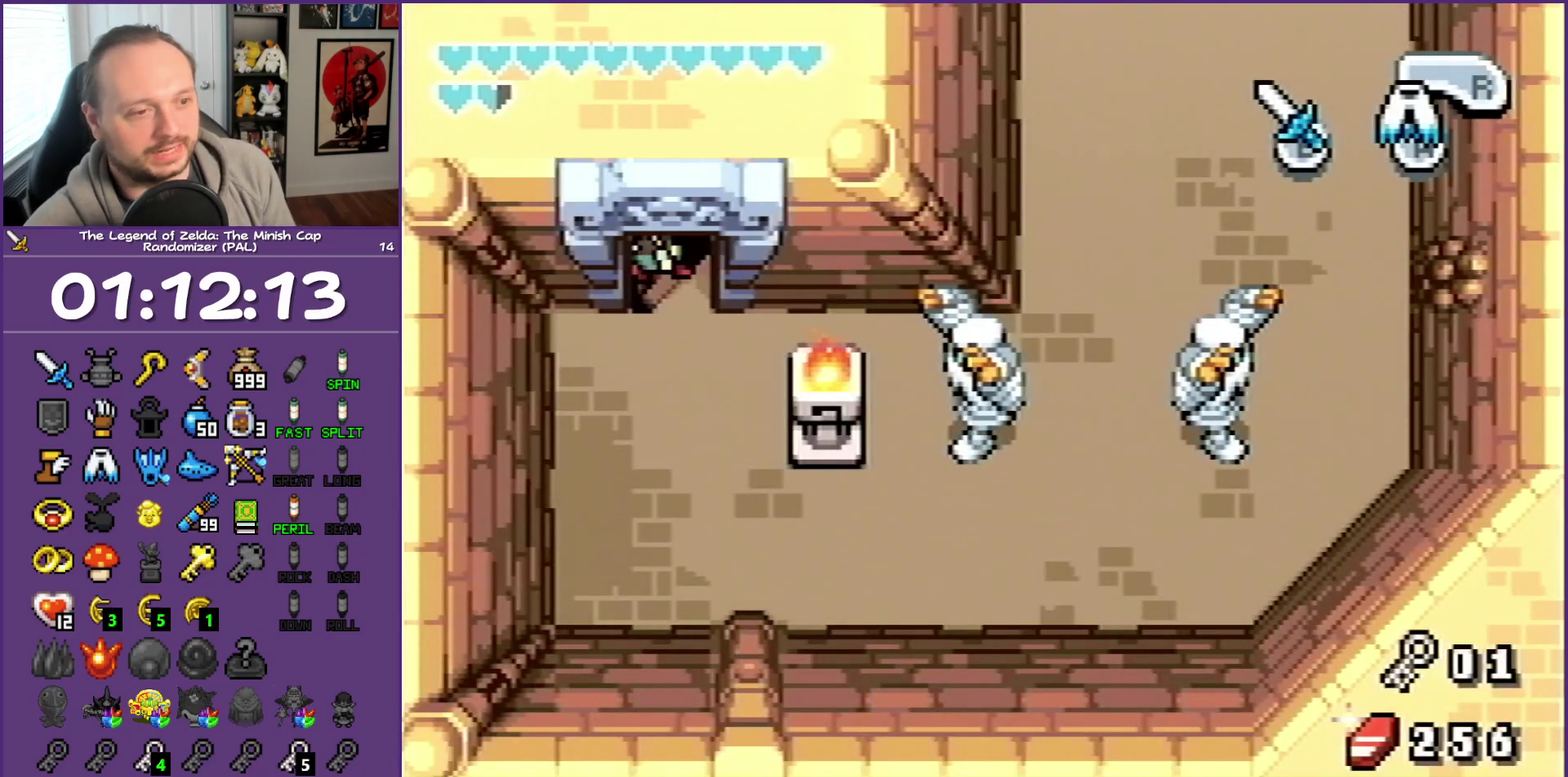
{"buttons": ["DPAD_DOWN", "DPAD_RIGHT"], "events": [[433, "DPAD_DOWN", "down"], [433, "DPAD_RIGHT", "down"]]}
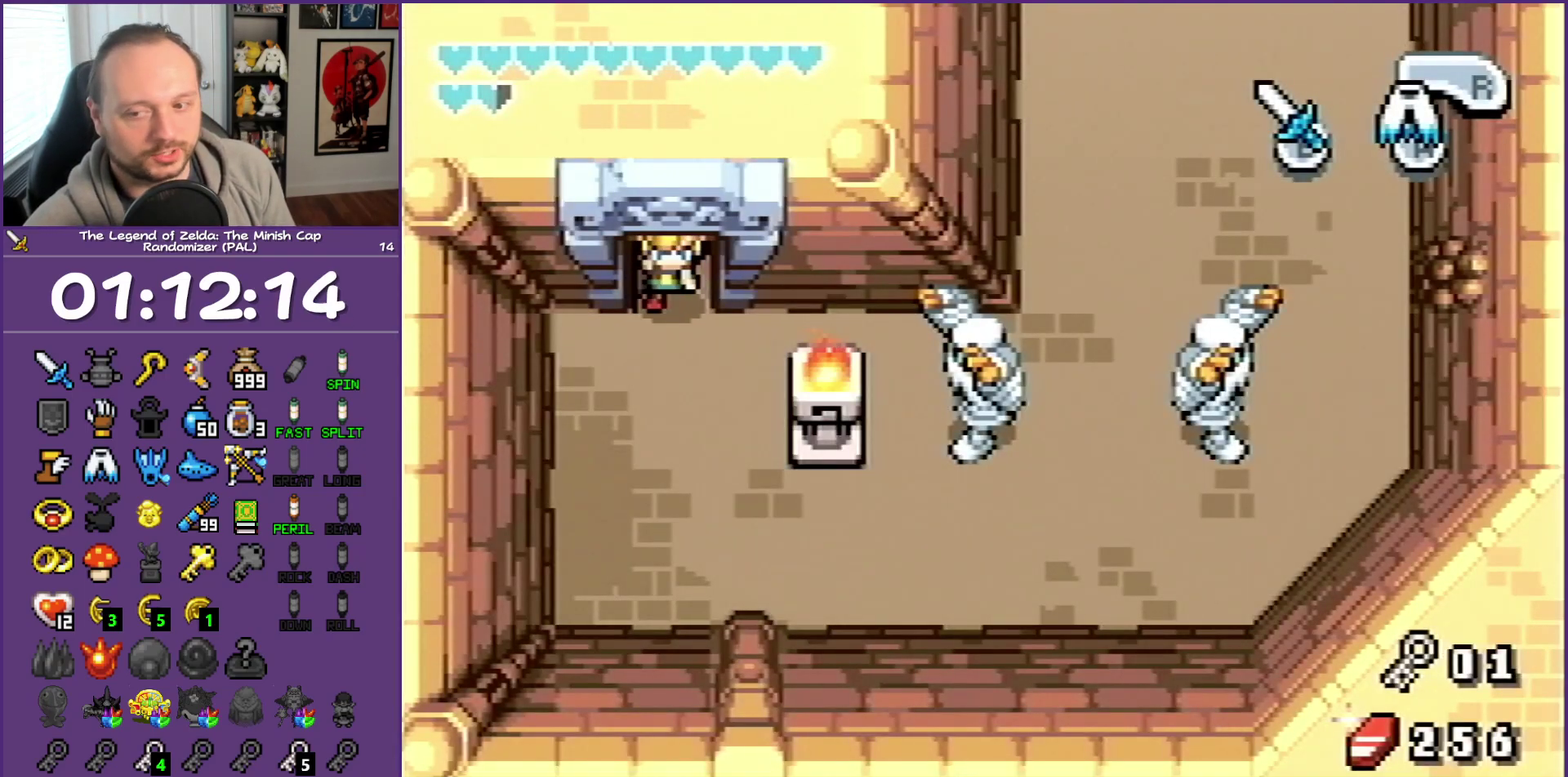
{"buttons": ["DPAD_DOWN", "DPAD_RIGHT"], "events": []}
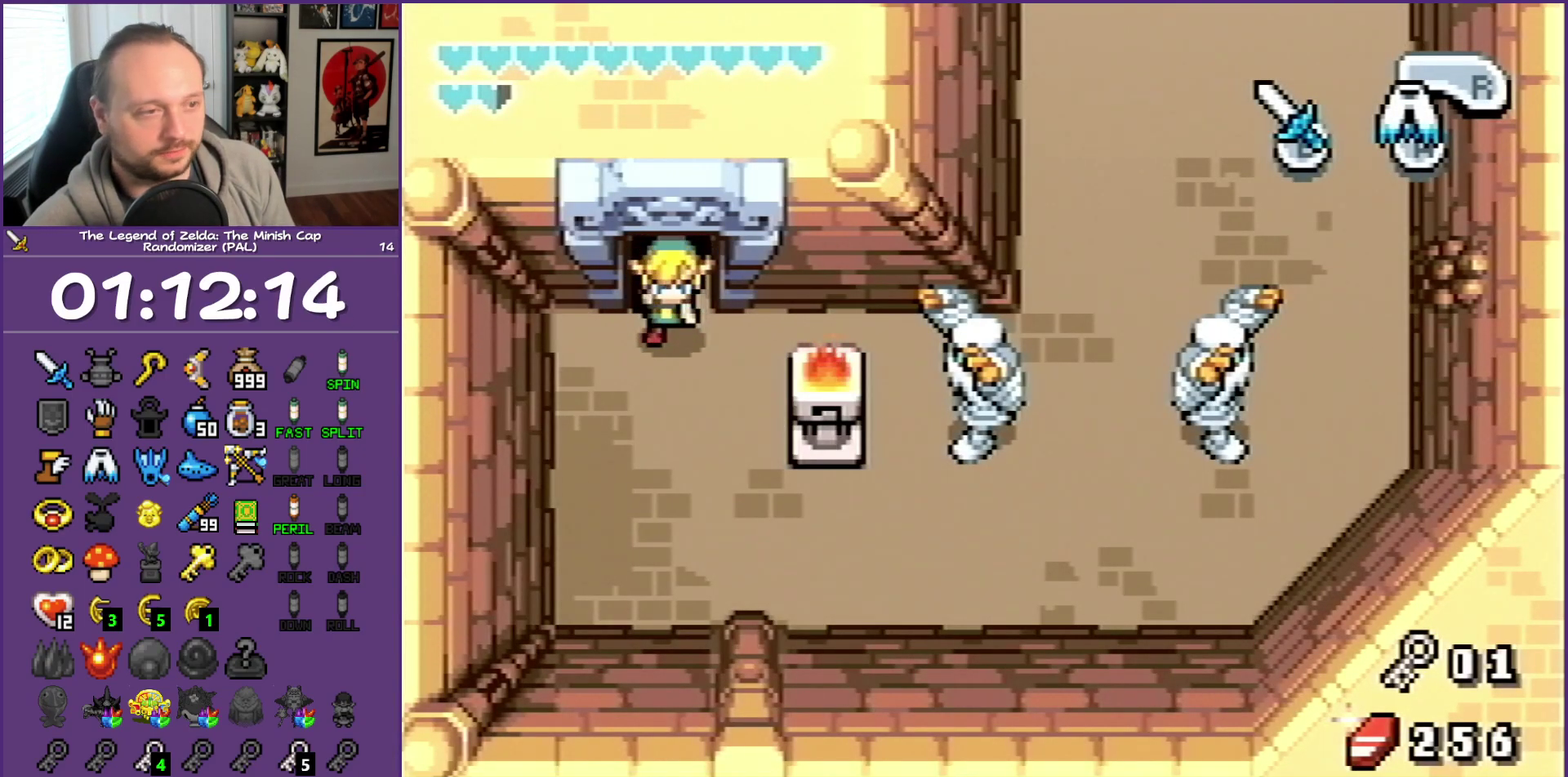
{"buttons": ["DPAD_RIGHT"], "events": [[250, "DPAD_DOWN", "up"]]}
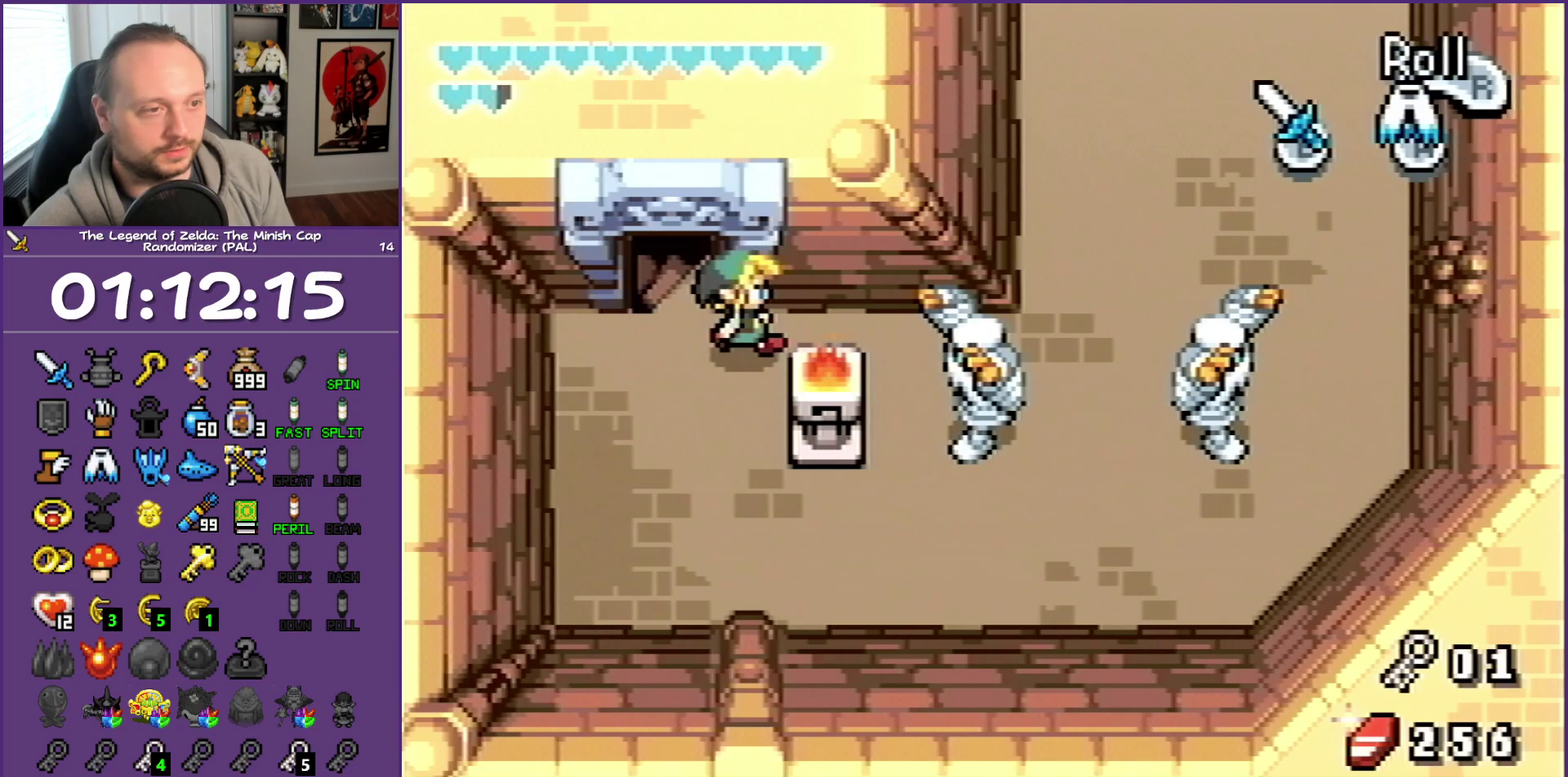
{"buttons": [], "events": [[17, "START", "down"], [117, "DPAD_RIGHT", "up"], [117, "START", "up"]]}